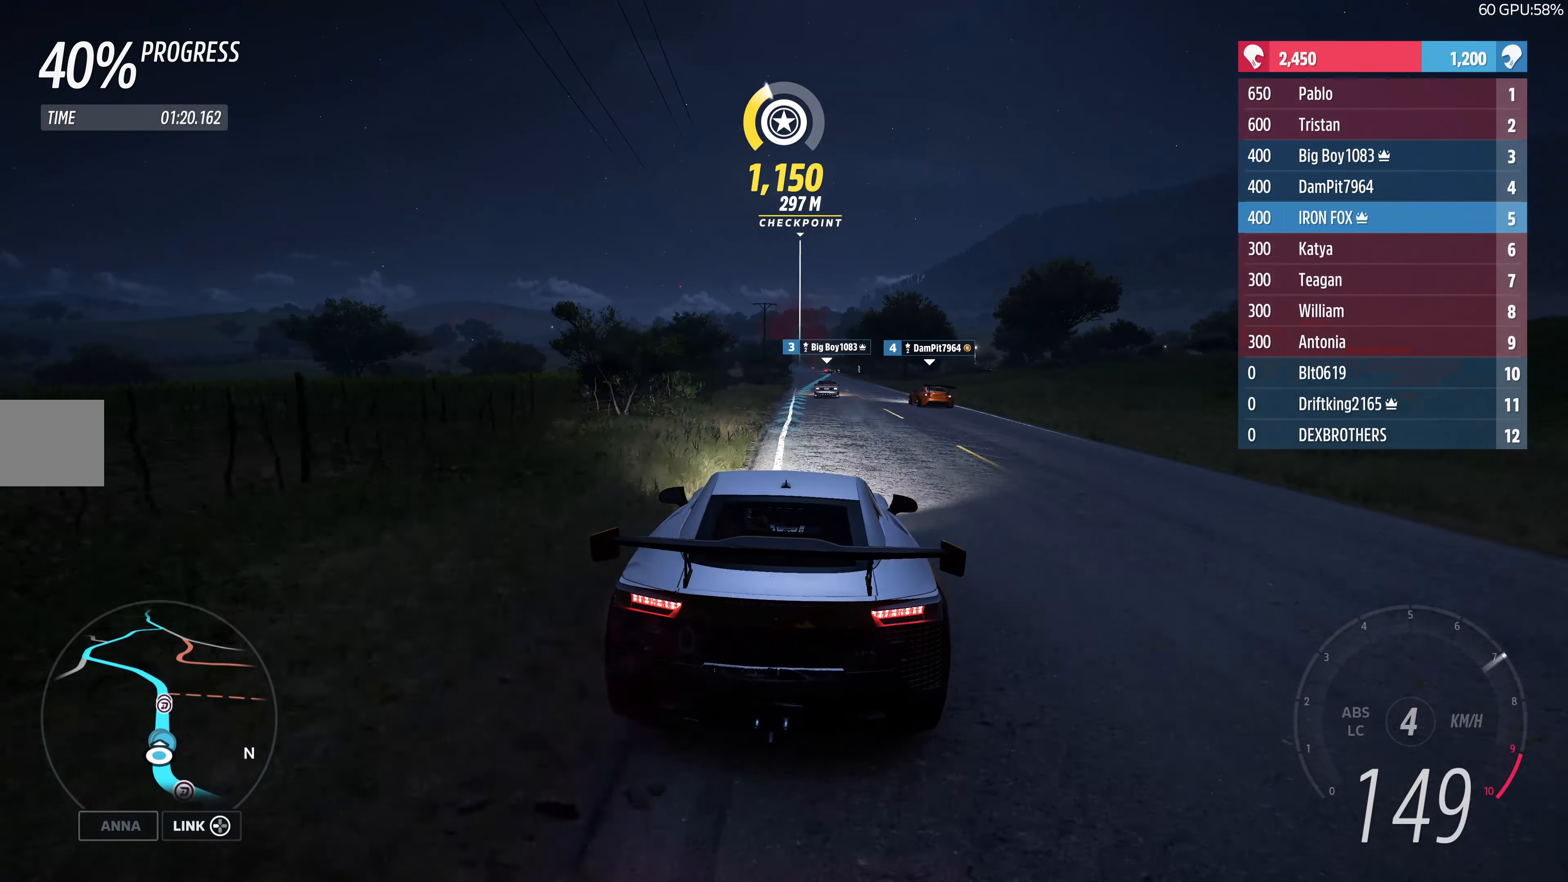
Gameplay with a controller (PlayStation layout); each line is a JSON object with the inputs held at the frame after it. "events" lists button and stick changes between this image and that frame as [ms after this image, input, new state], when the widget could be followed in between.
{"buttons": ["R2"], "left_stick": "up", "right_stick": "center", "events": []}
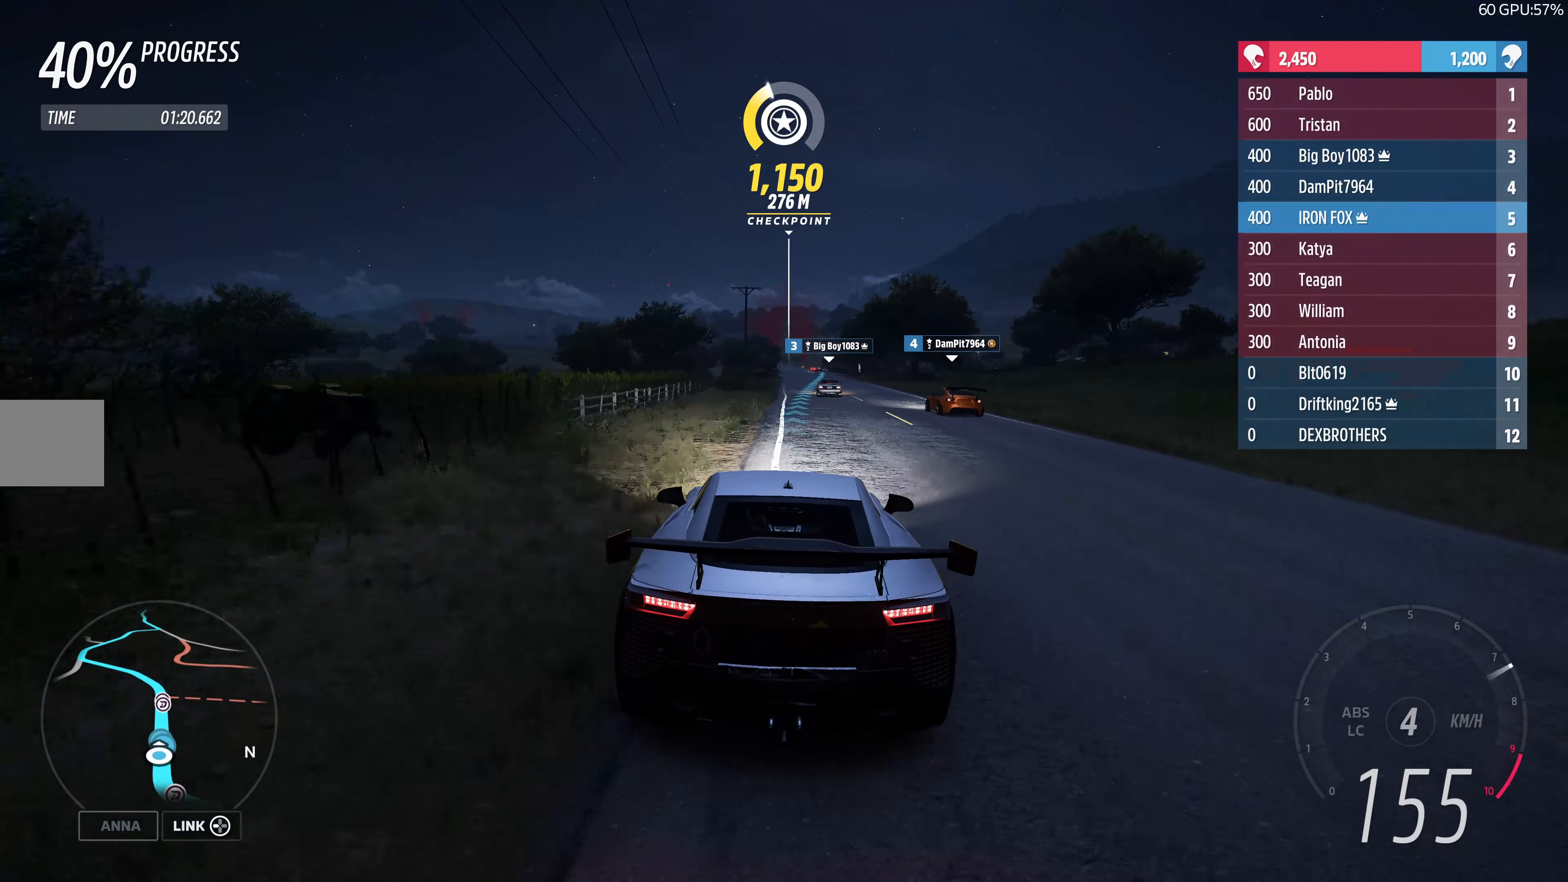
{"buttons": ["R2"], "left_stick": "up", "right_stick": "center", "events": []}
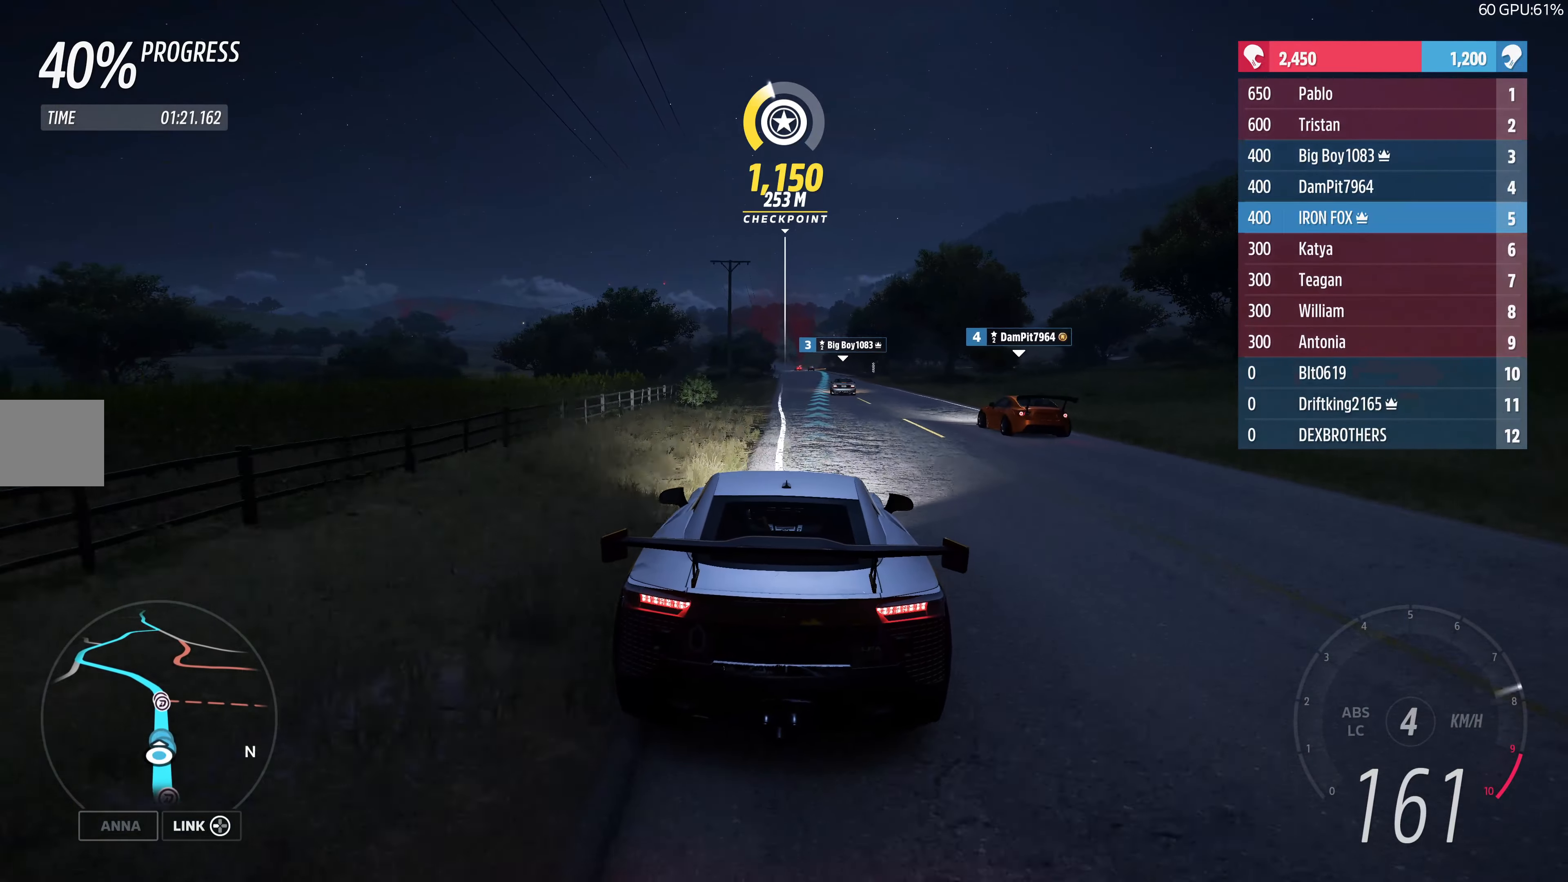
{"buttons": ["R2"], "left_stick": "up", "right_stick": "center", "events": []}
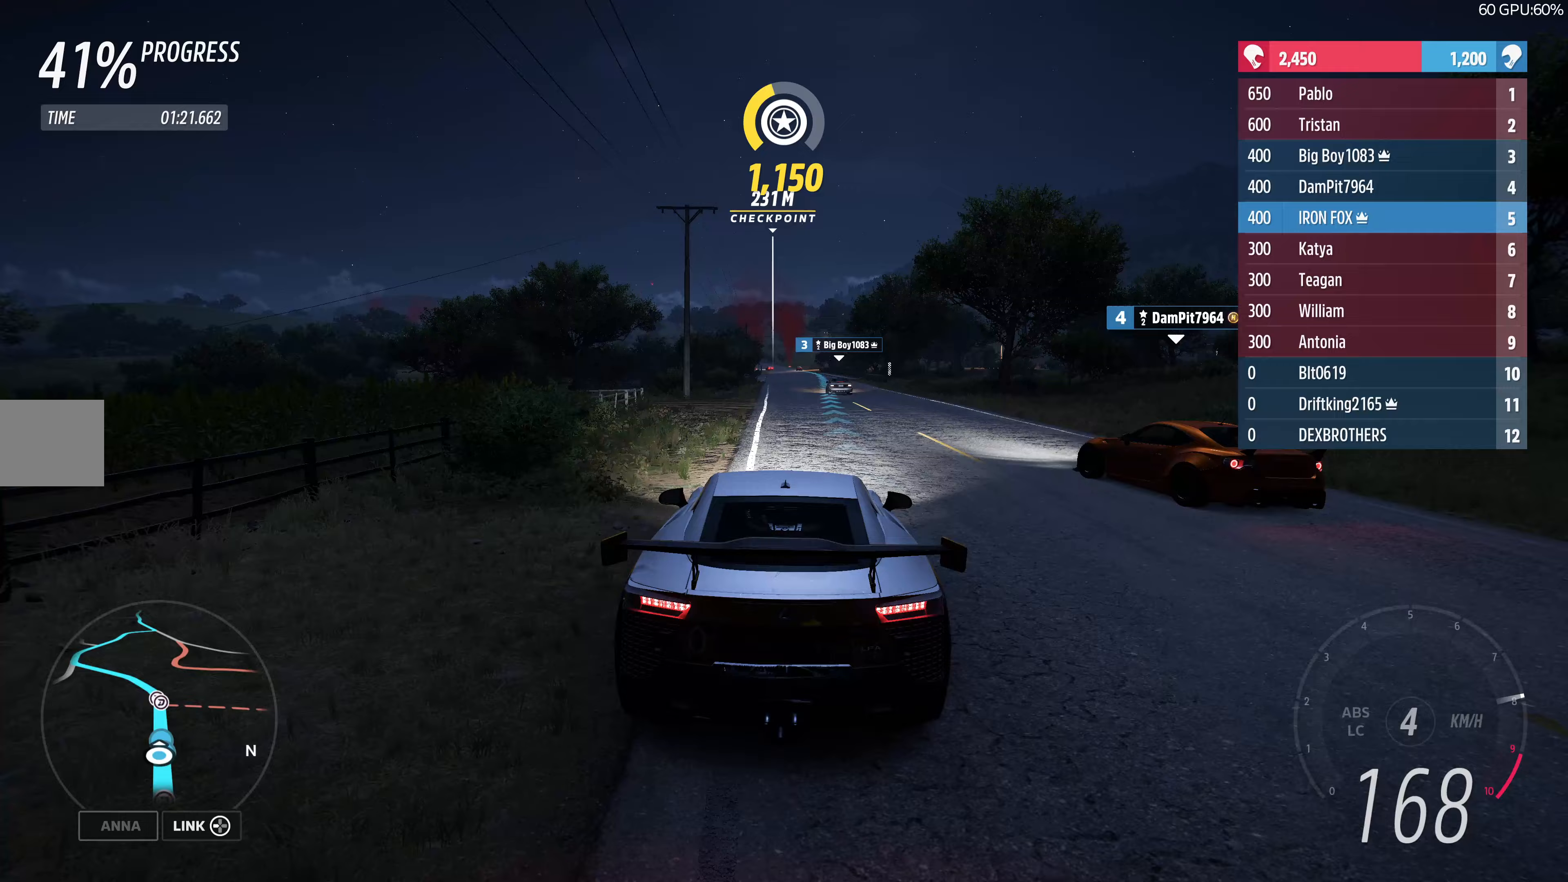
{"buttons": ["R2"], "left_stick": "up", "right_stick": "center", "events": []}
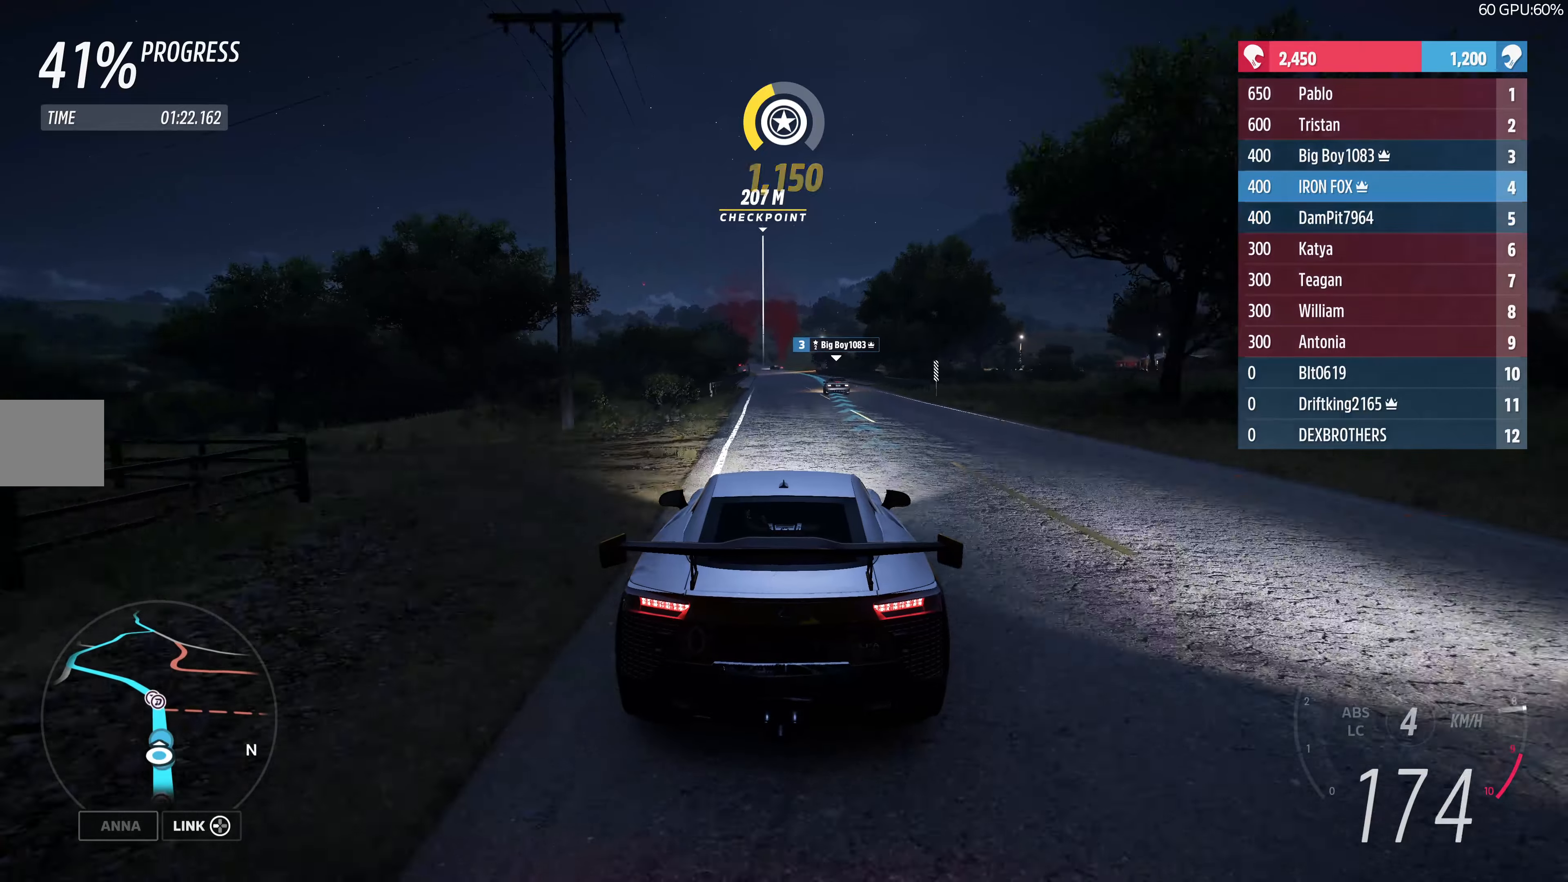
{"buttons": ["R2"], "left_stick": "center", "right_stick": "center", "events": [[467, "left_stick", "center"]]}
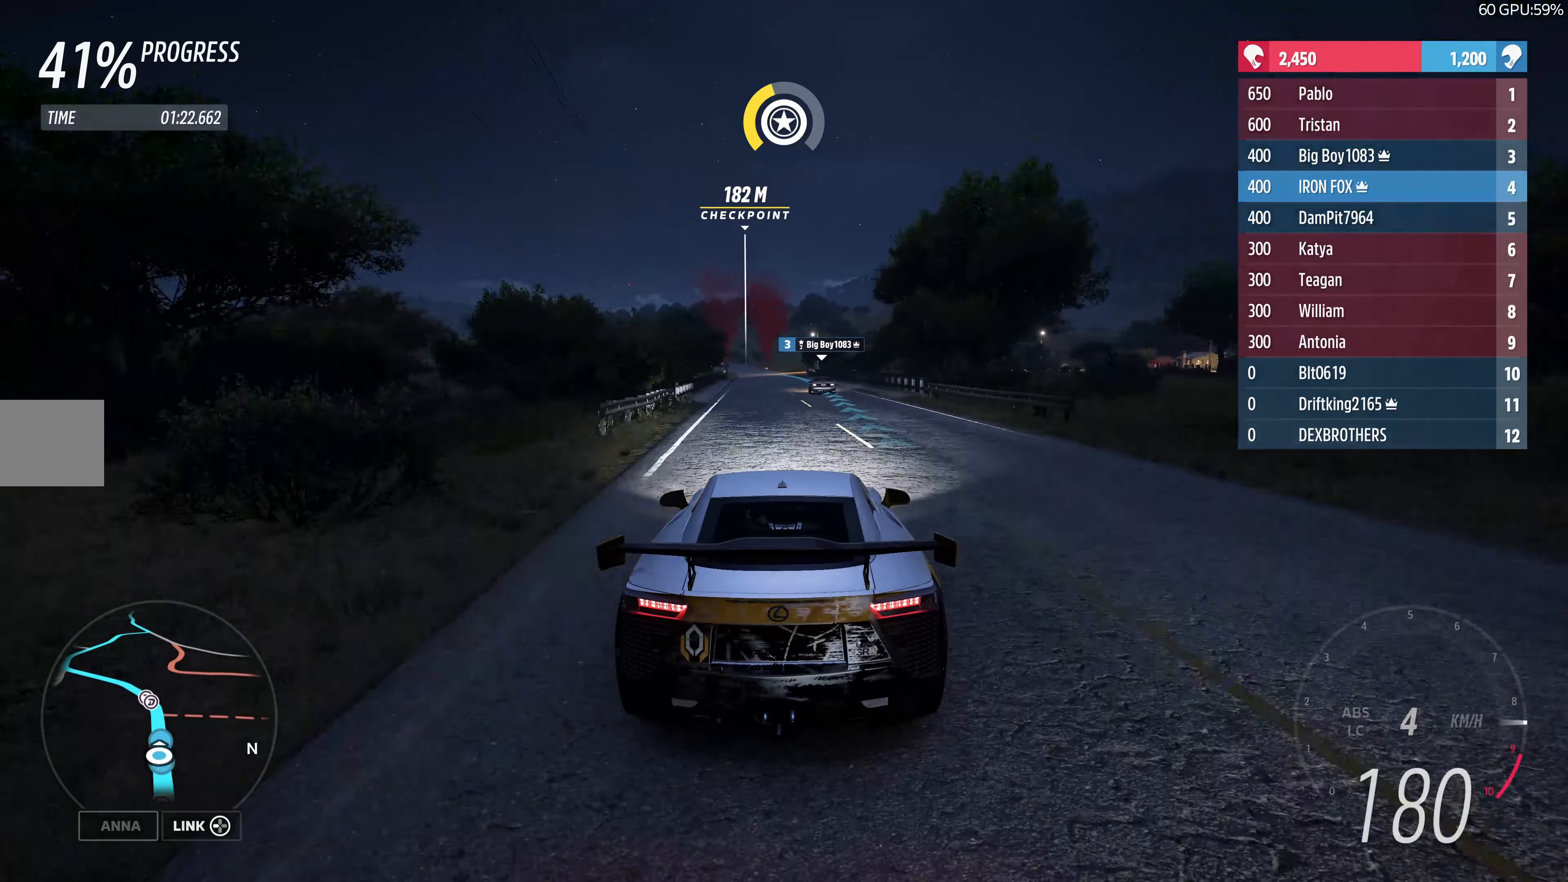
{"buttons": ["R2"], "left_stick": "up", "right_stick": "center", "events": [[350, "left_stick", "up"]]}
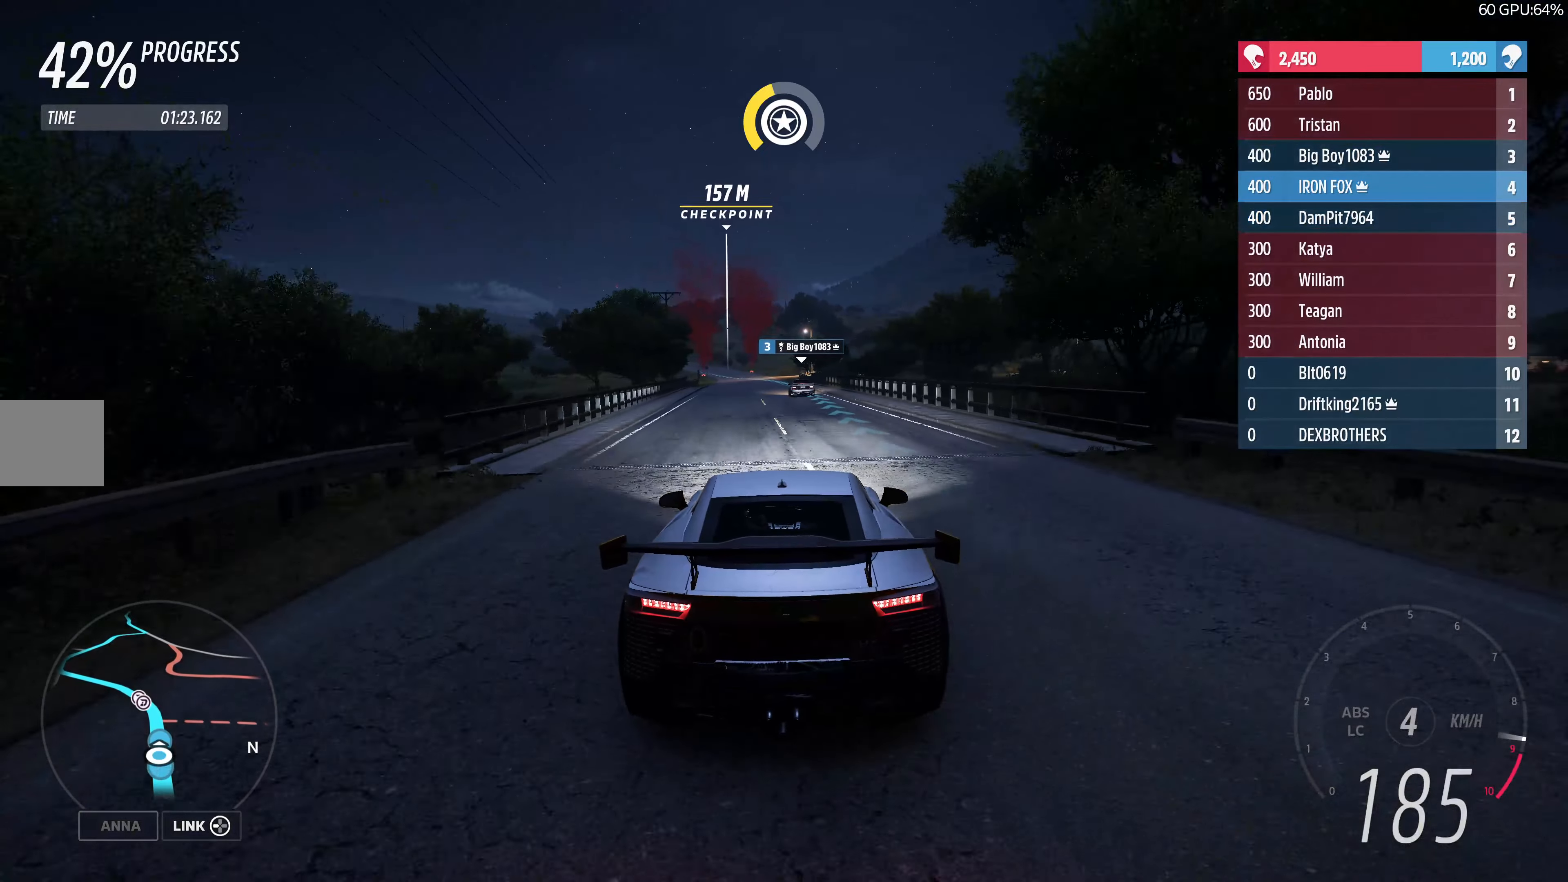
{"buttons": ["R2"], "left_stick": "up", "right_stick": "center", "events": []}
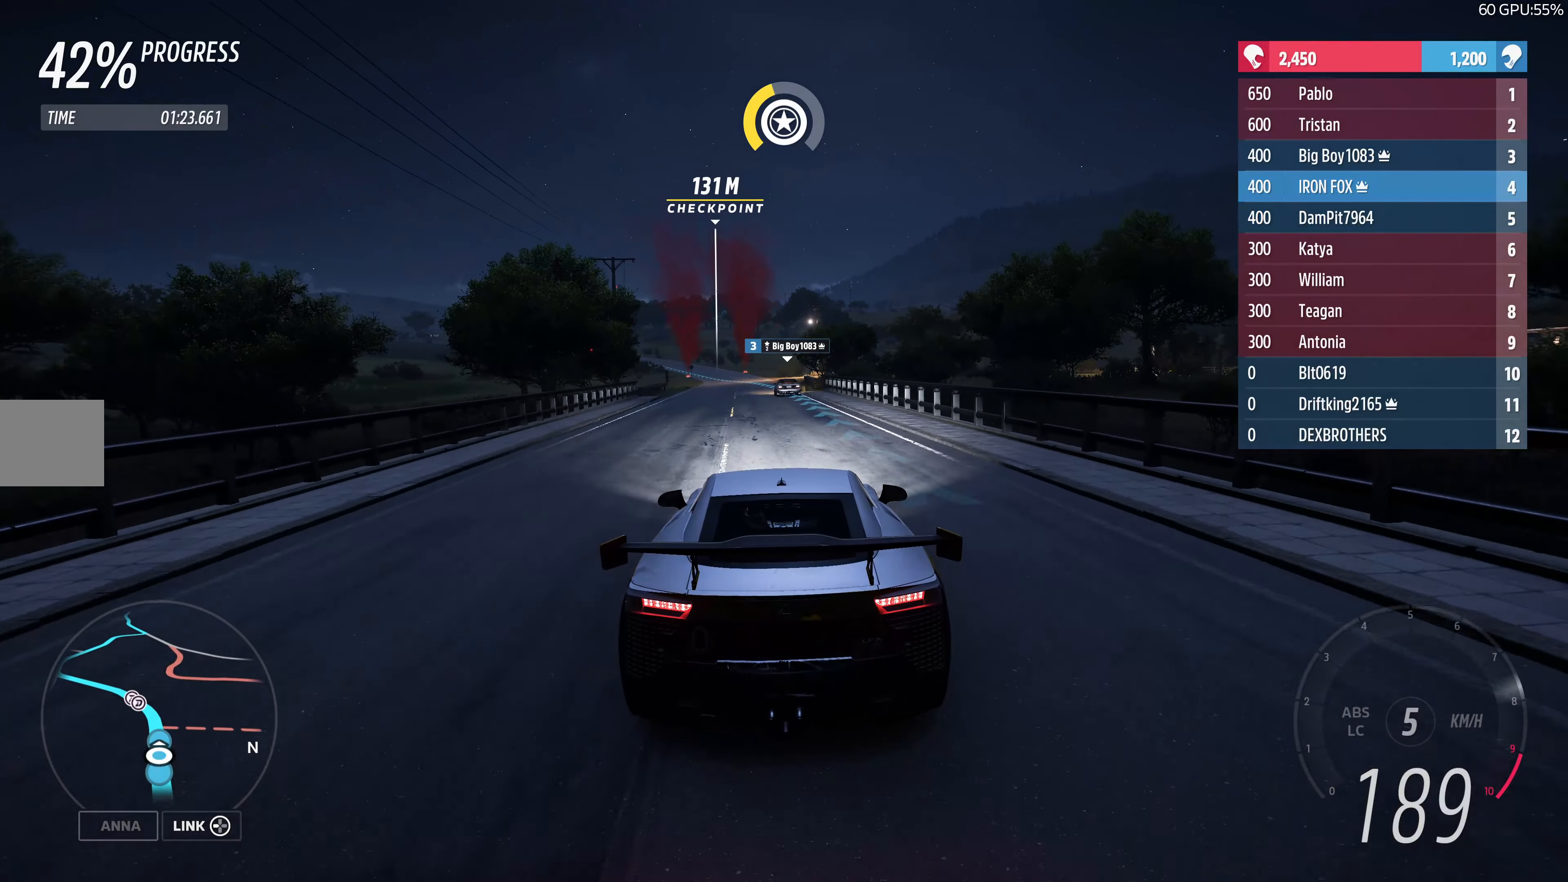
{"buttons": ["R2"], "left_stick": "up", "right_stick": "center", "events": []}
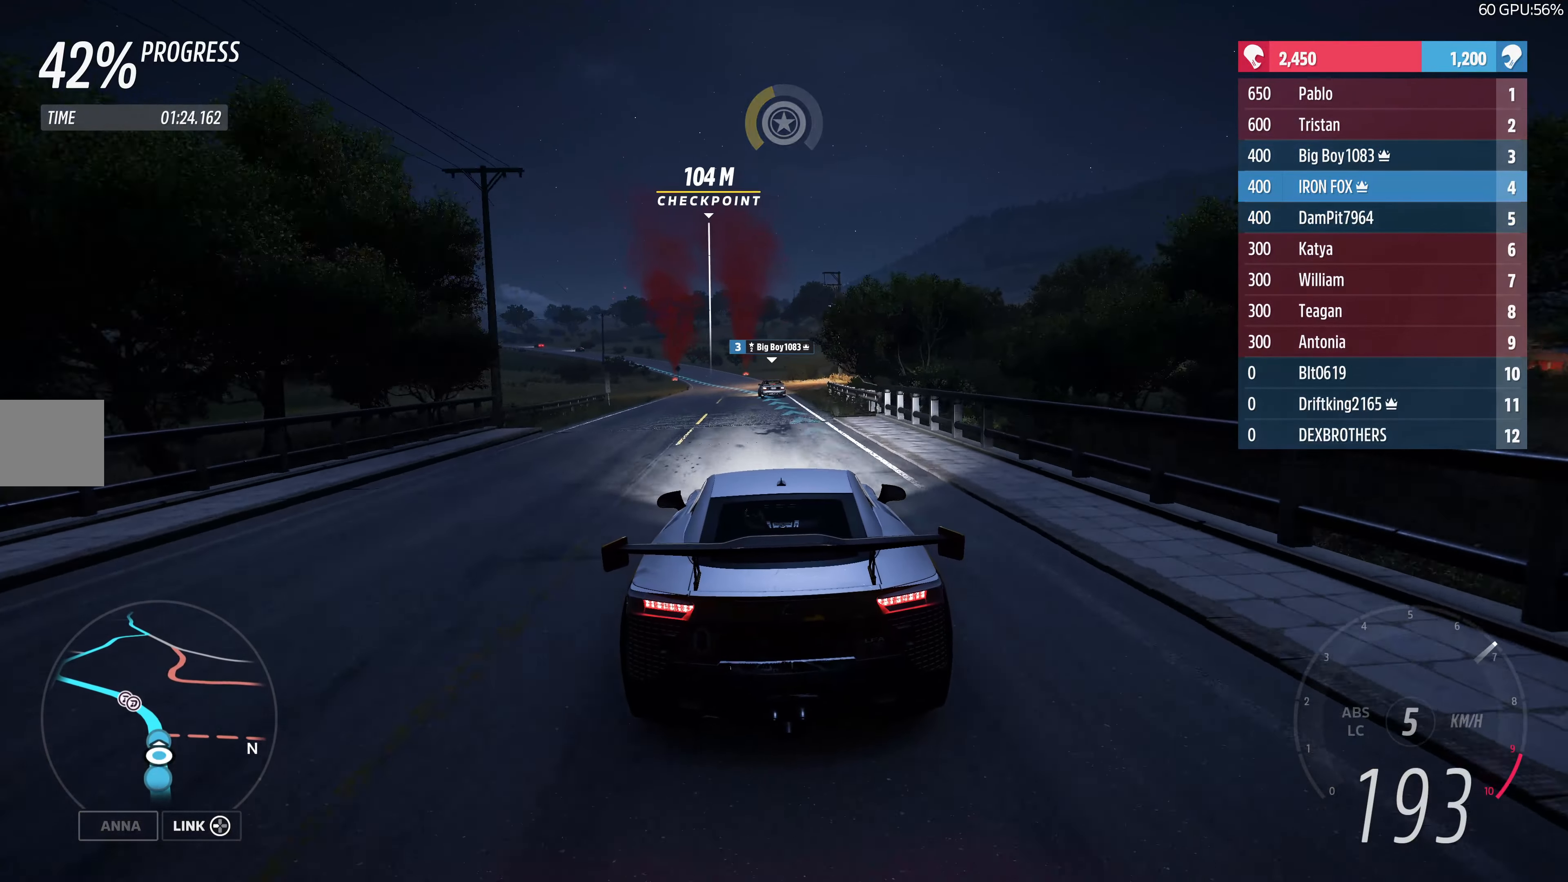
{"buttons": ["R2"], "left_stick": "up", "right_stick": "center", "events": []}
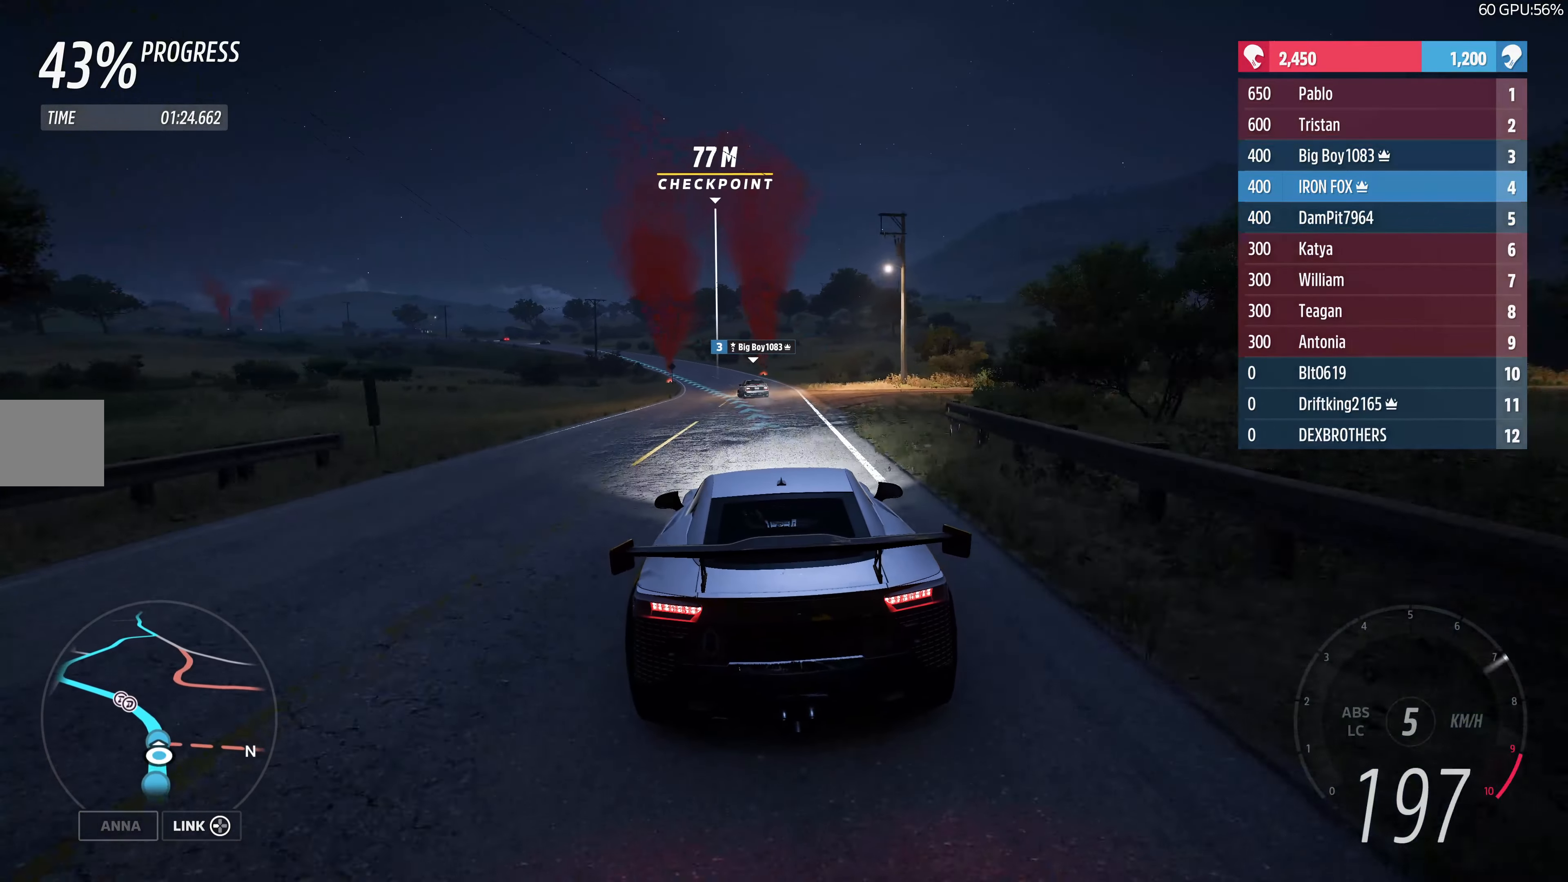
{"buttons": ["R2"], "left_stick": "up", "right_stick": "center", "events": []}
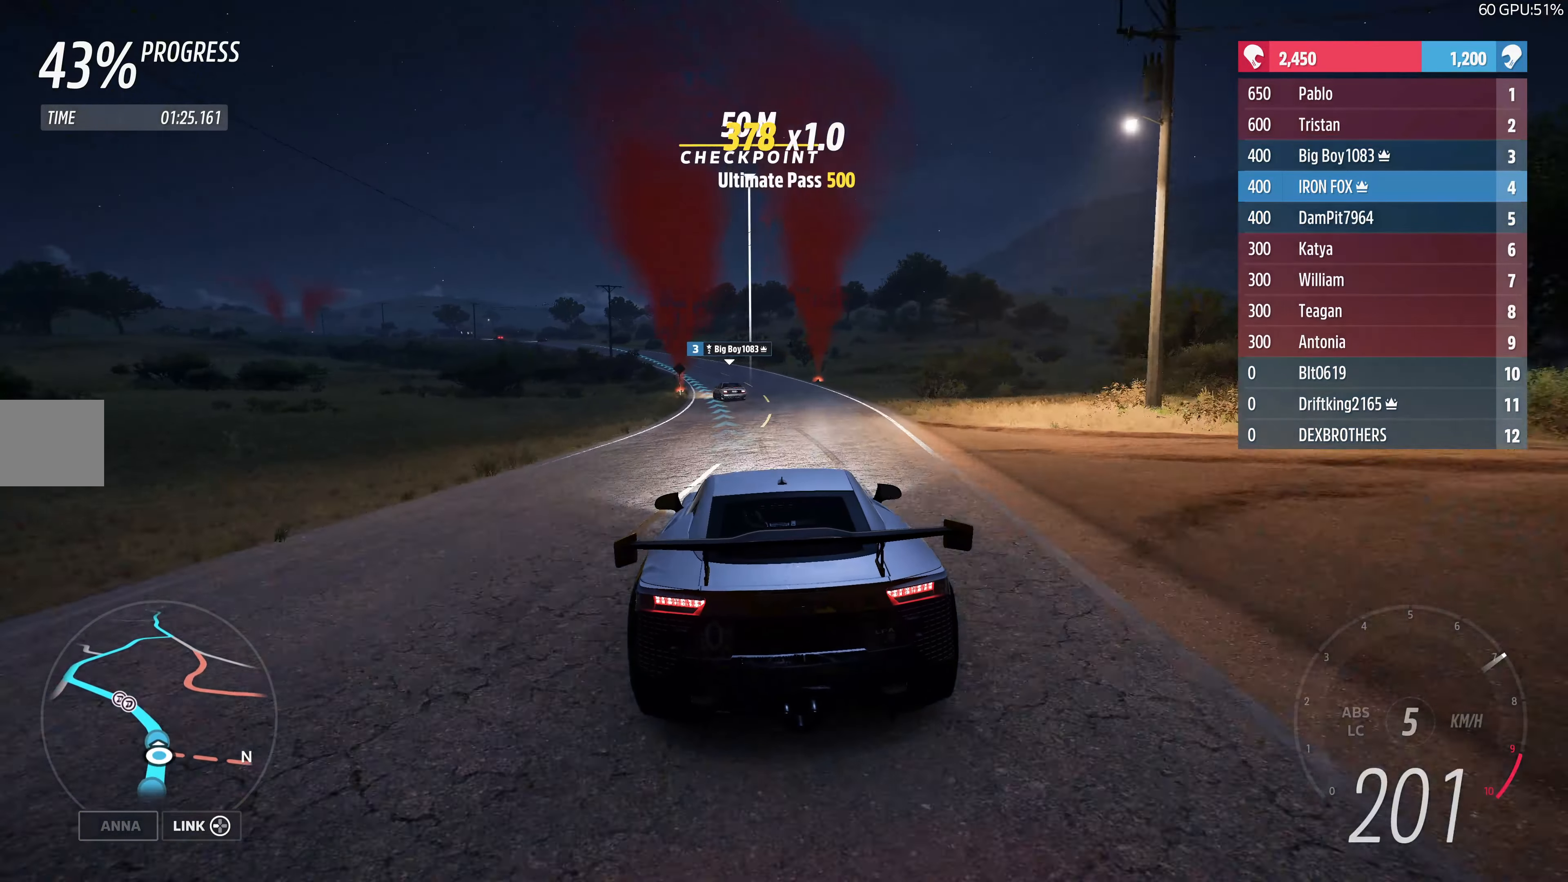
{"buttons": ["R2"], "left_stick": "up", "right_stick": "center", "events": []}
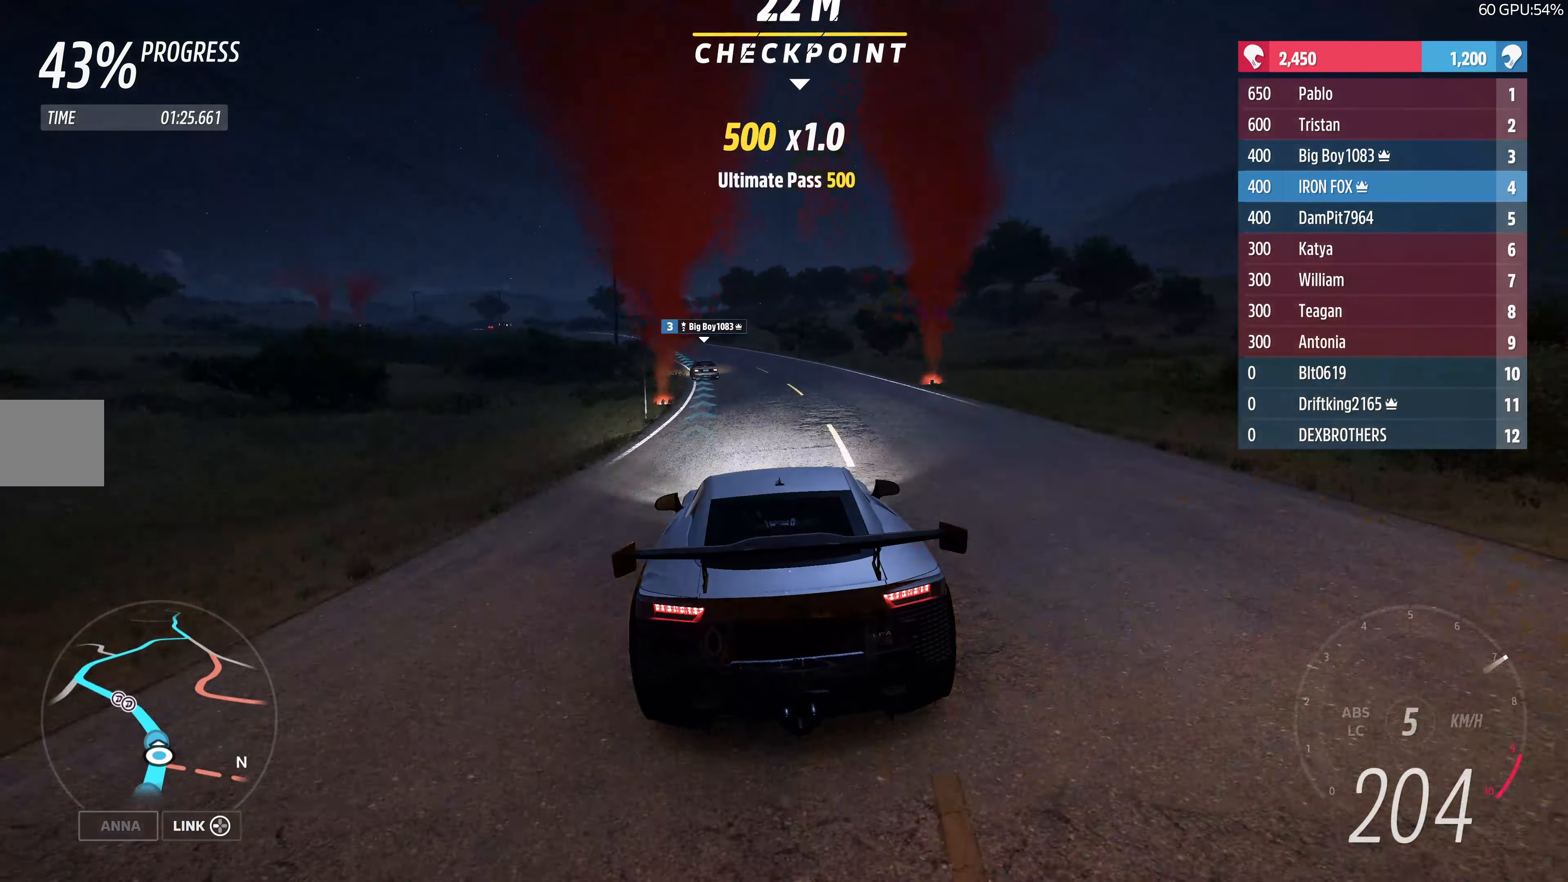
{"buttons": ["R2"], "left_stick": "up", "right_stick": "center", "events": []}
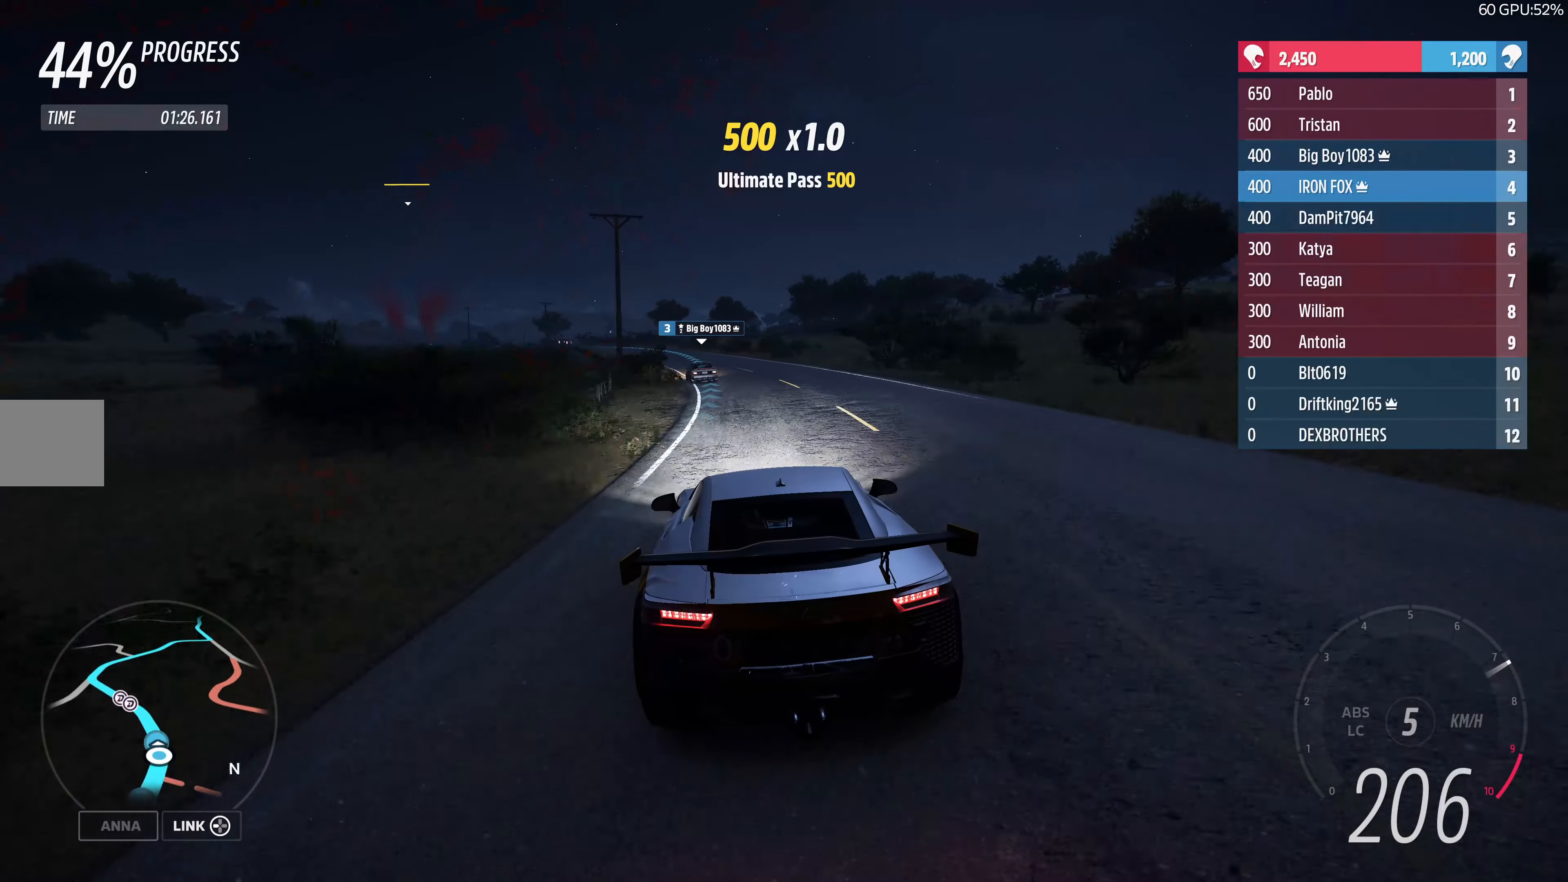
{"buttons": ["R2"], "left_stick": "up", "right_stick": "center", "events": []}
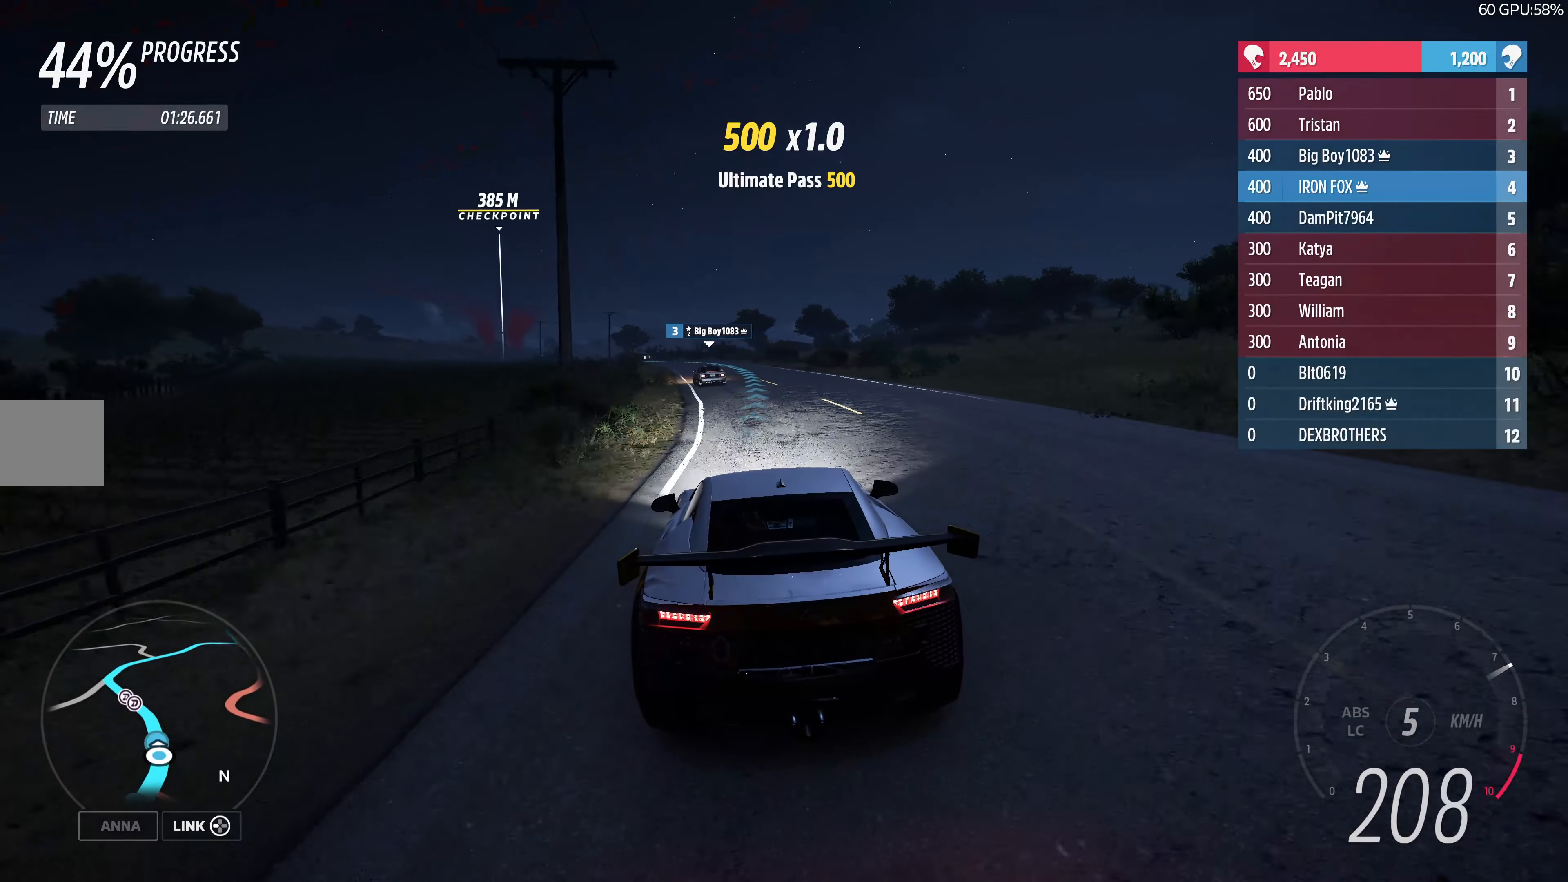
{"buttons": ["R2"], "left_stick": "up", "right_stick": "center", "events": []}
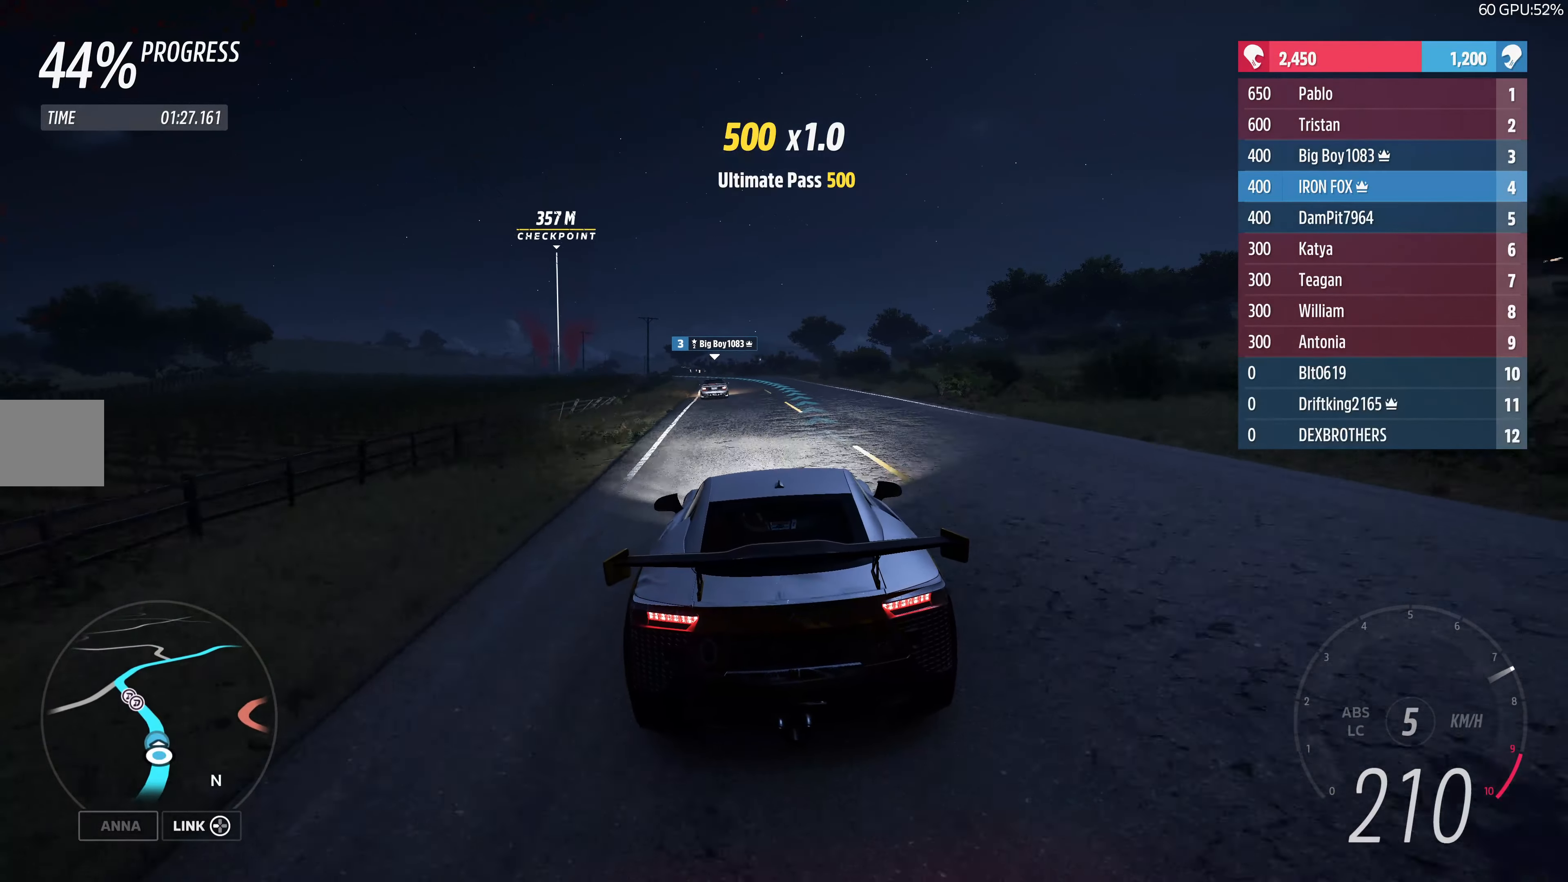
{"buttons": ["R2"], "left_stick": "up", "right_stick": "center", "events": []}
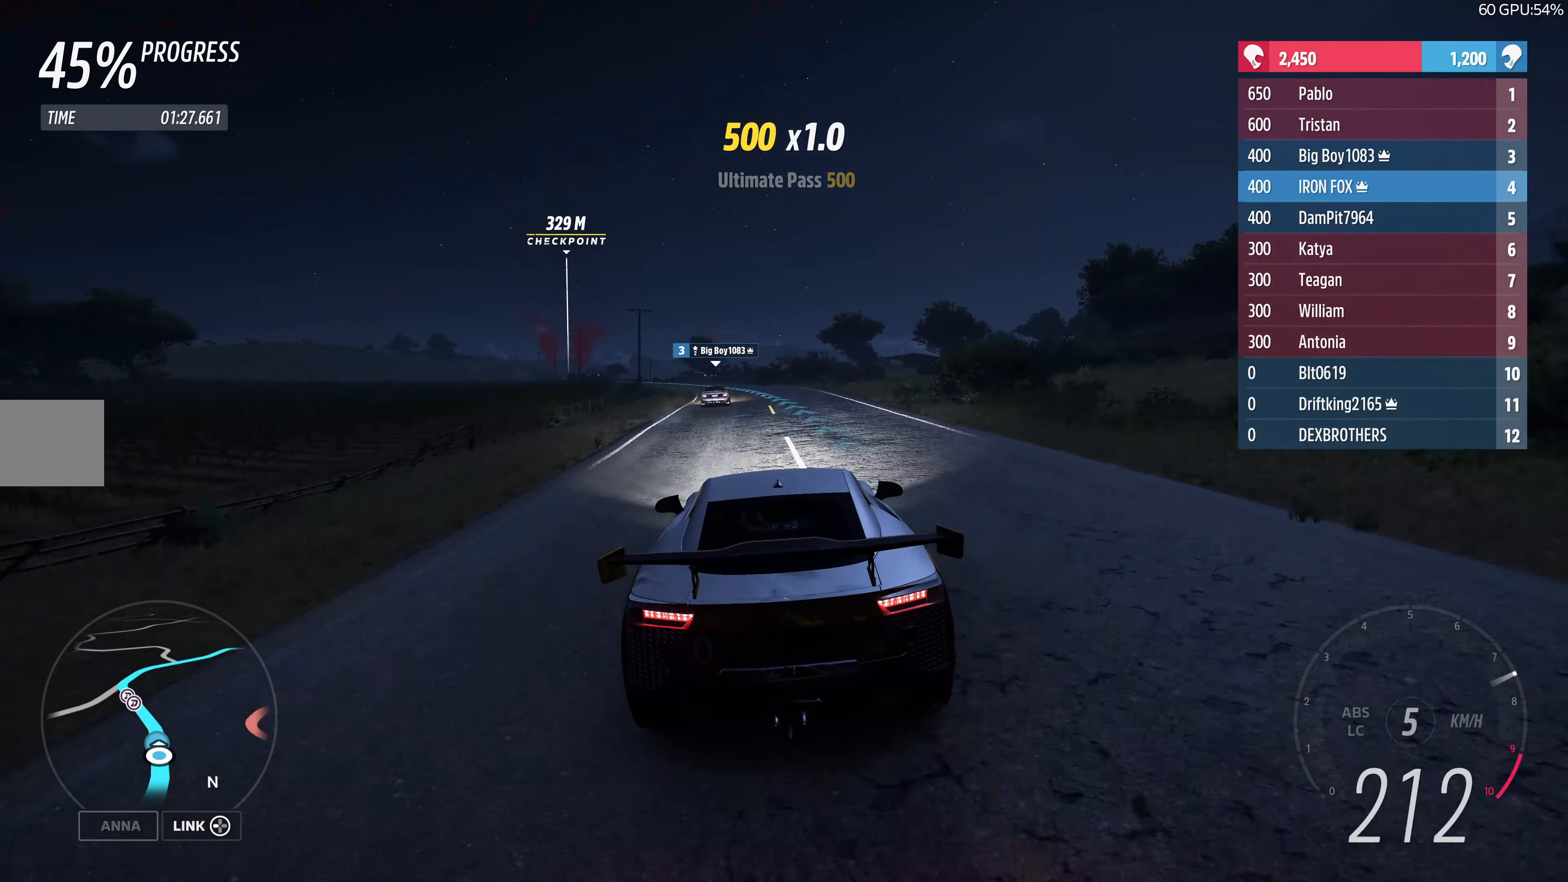
{"buttons": ["R2"], "left_stick": "up", "right_stick": "center", "events": []}
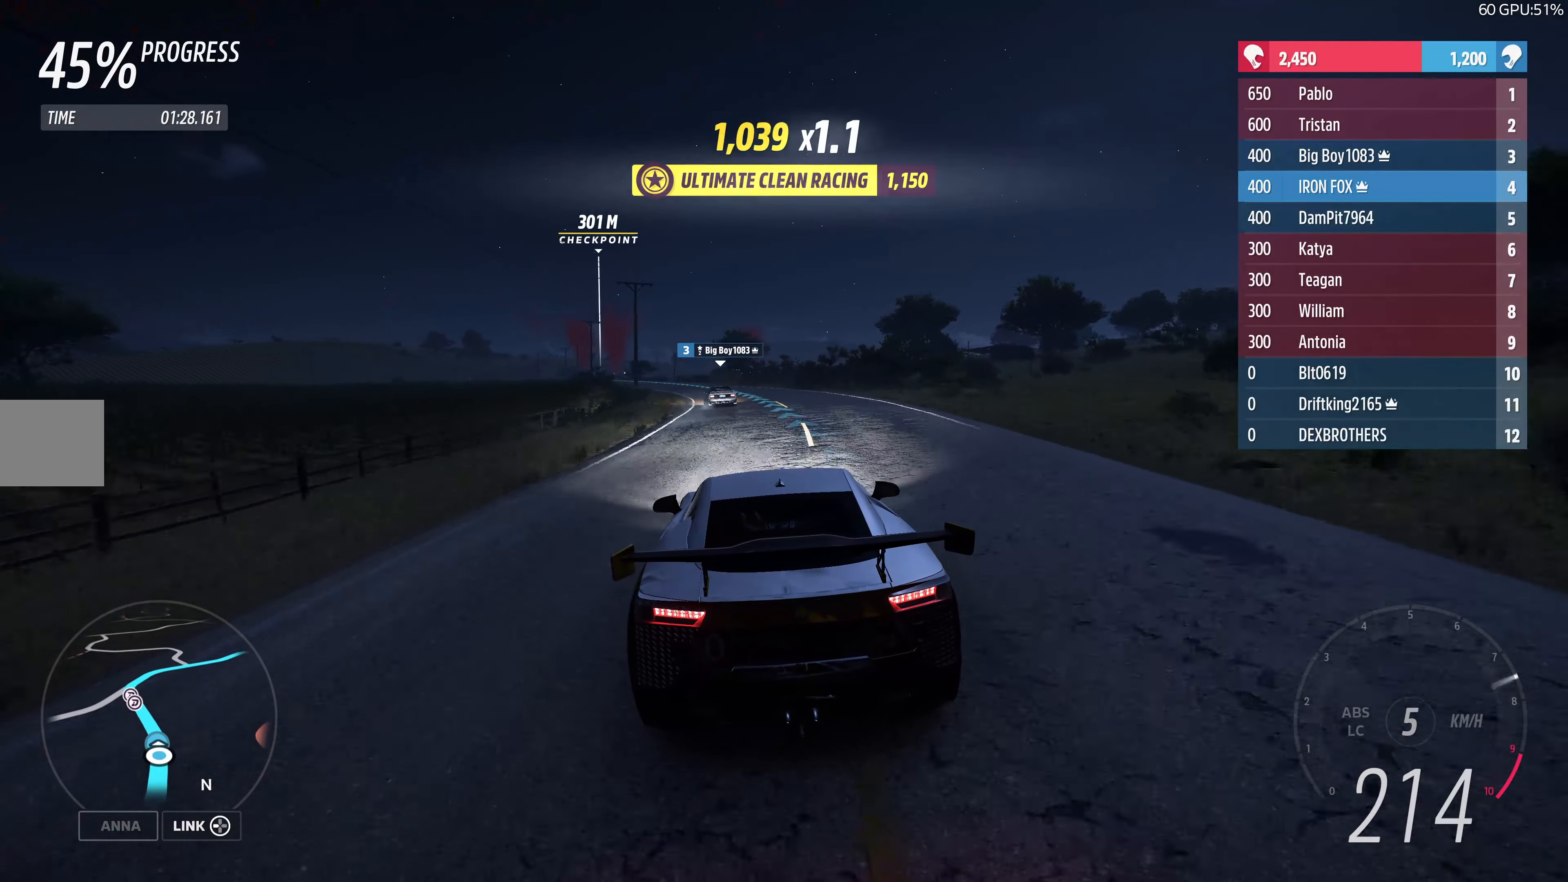
{"buttons": ["R2"], "left_stick": "up", "right_stick": "down", "events": [[150, "right_stick", "down"]]}
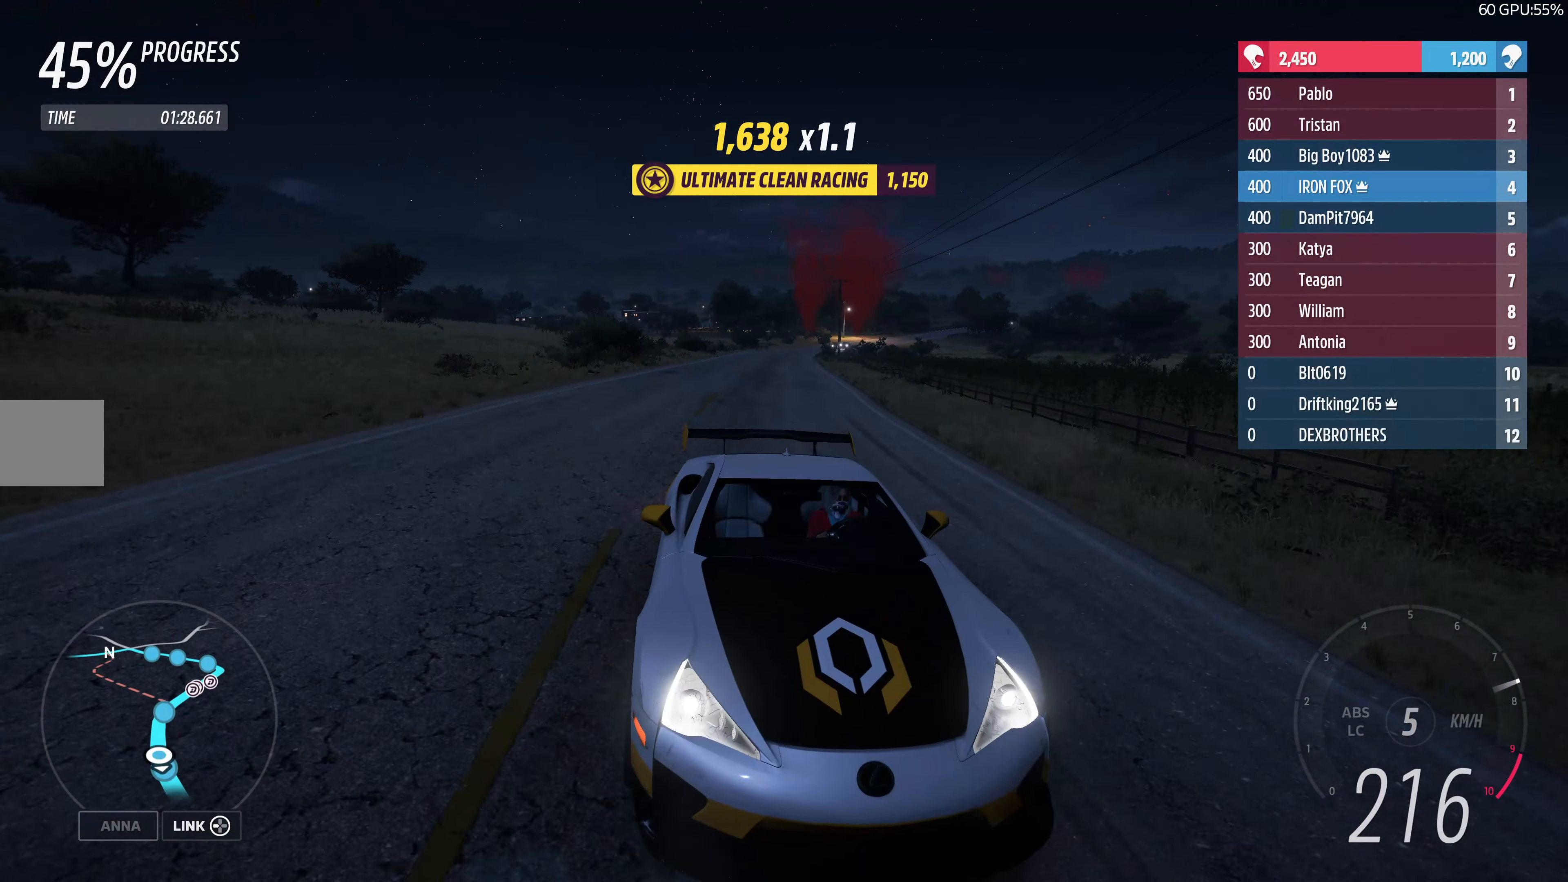
{"buttons": ["R2"], "left_stick": "up", "right_stick": "center", "events": [[250, "right_stick", "center"]]}
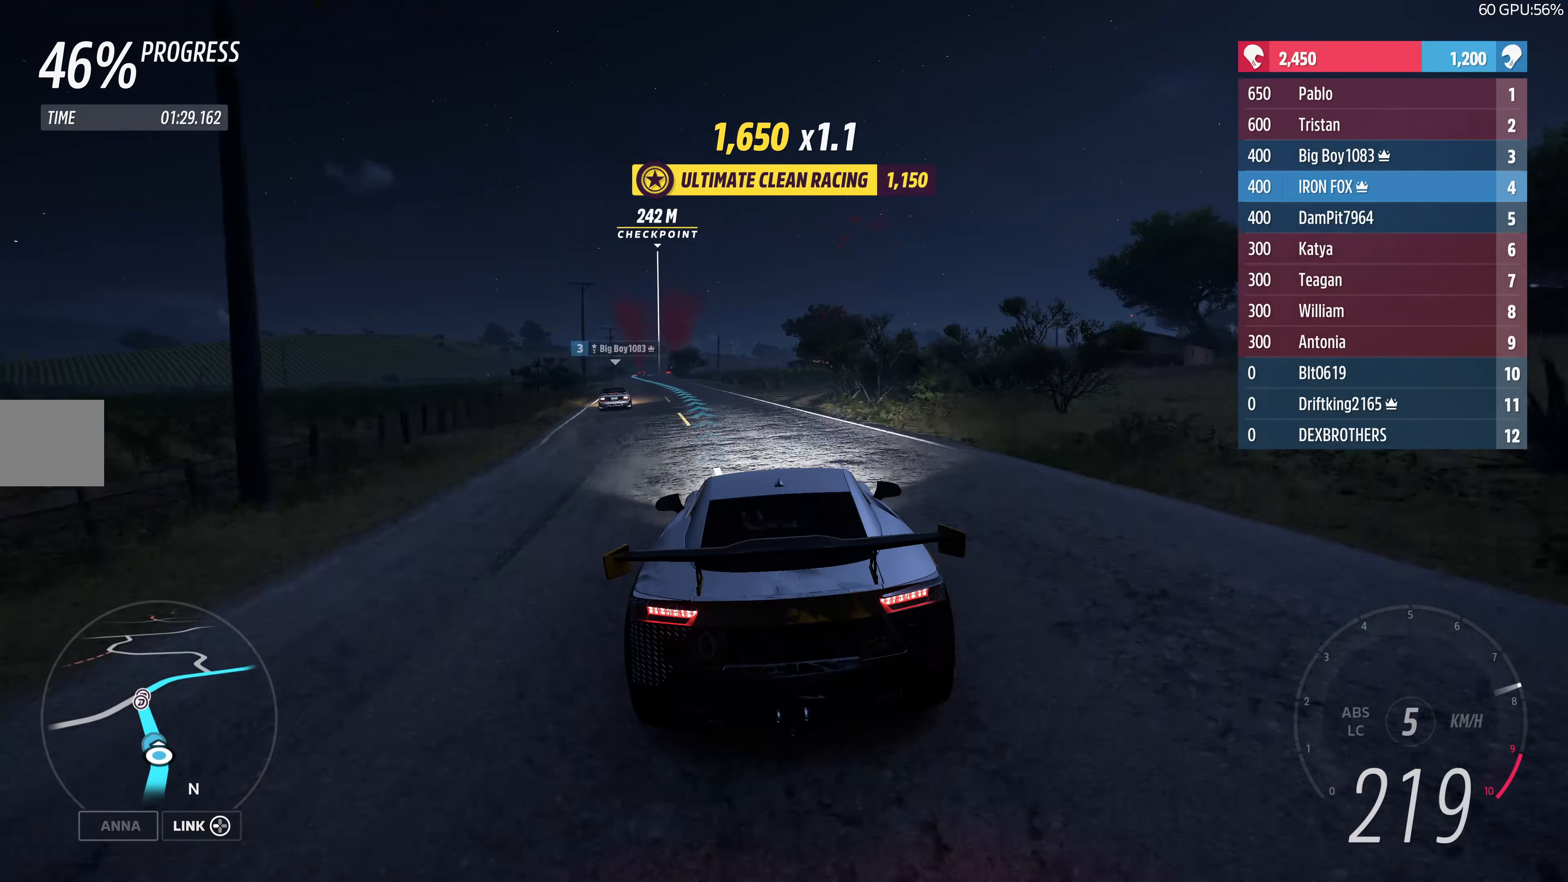
{"buttons": ["R2"], "left_stick": "left", "right_stick": "center", "events": [[184, "left_stick", "up-left"], [350, "left_stick", "left"]]}
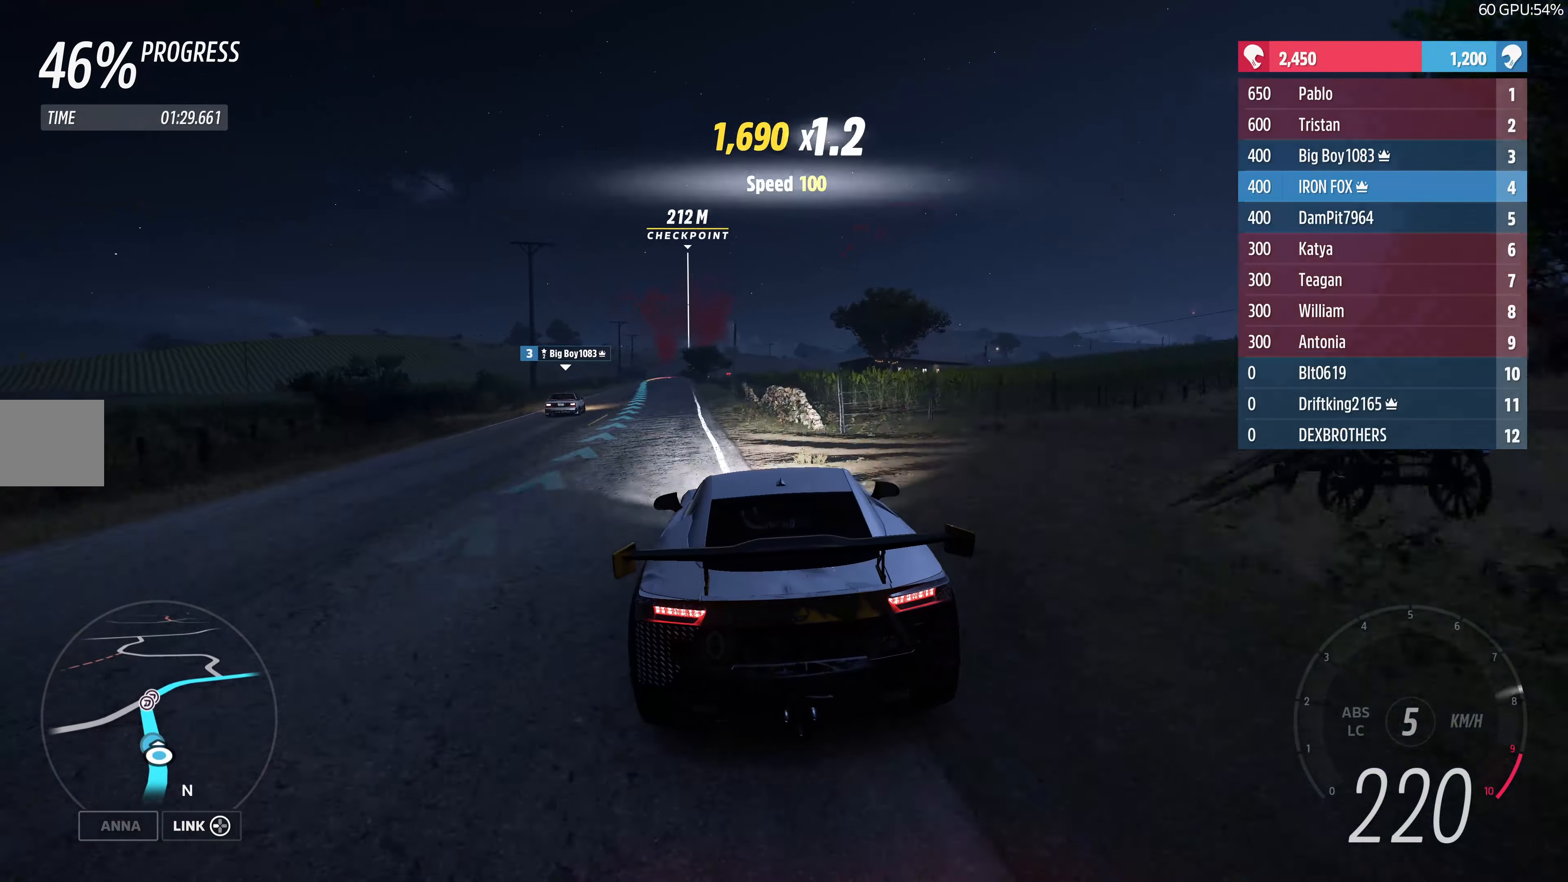
{"buttons": ["R2"], "left_stick": "center", "right_stick": "center", "events": [[117, "left_stick", "center"]]}
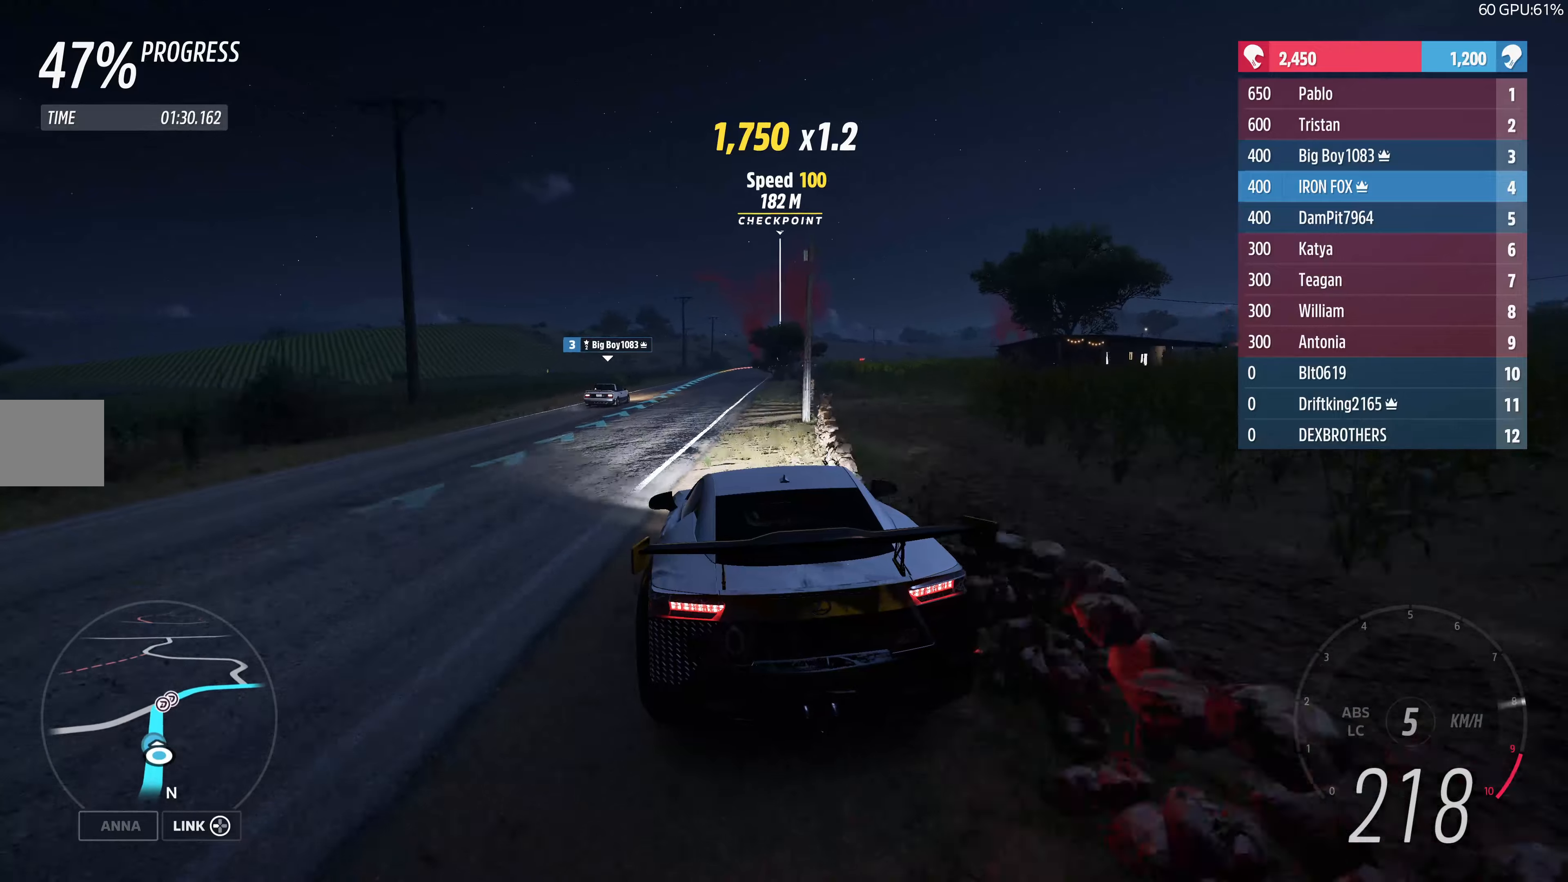
{"buttons": ["R2"], "left_stick": "right", "right_stick": "center", "events": [[183, "left_stick", "right"]]}
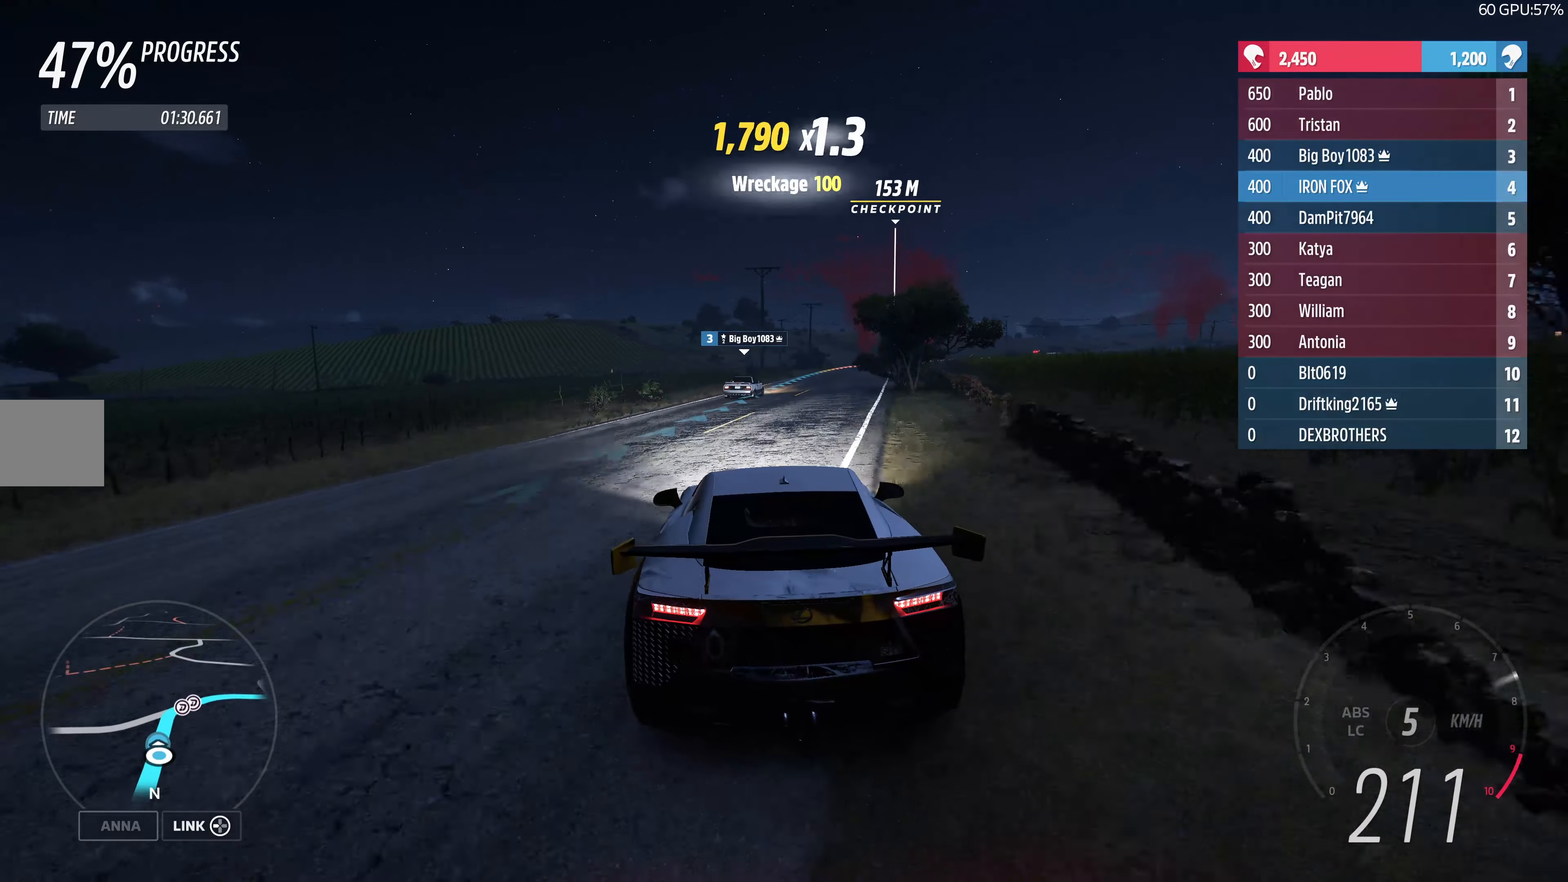
{"buttons": ["R2"], "left_stick": "center", "right_stick": "center", "events": [[16, "left_stick", "center"], [216, "left_stick", "up-left"], [333, "left_stick", "center"]]}
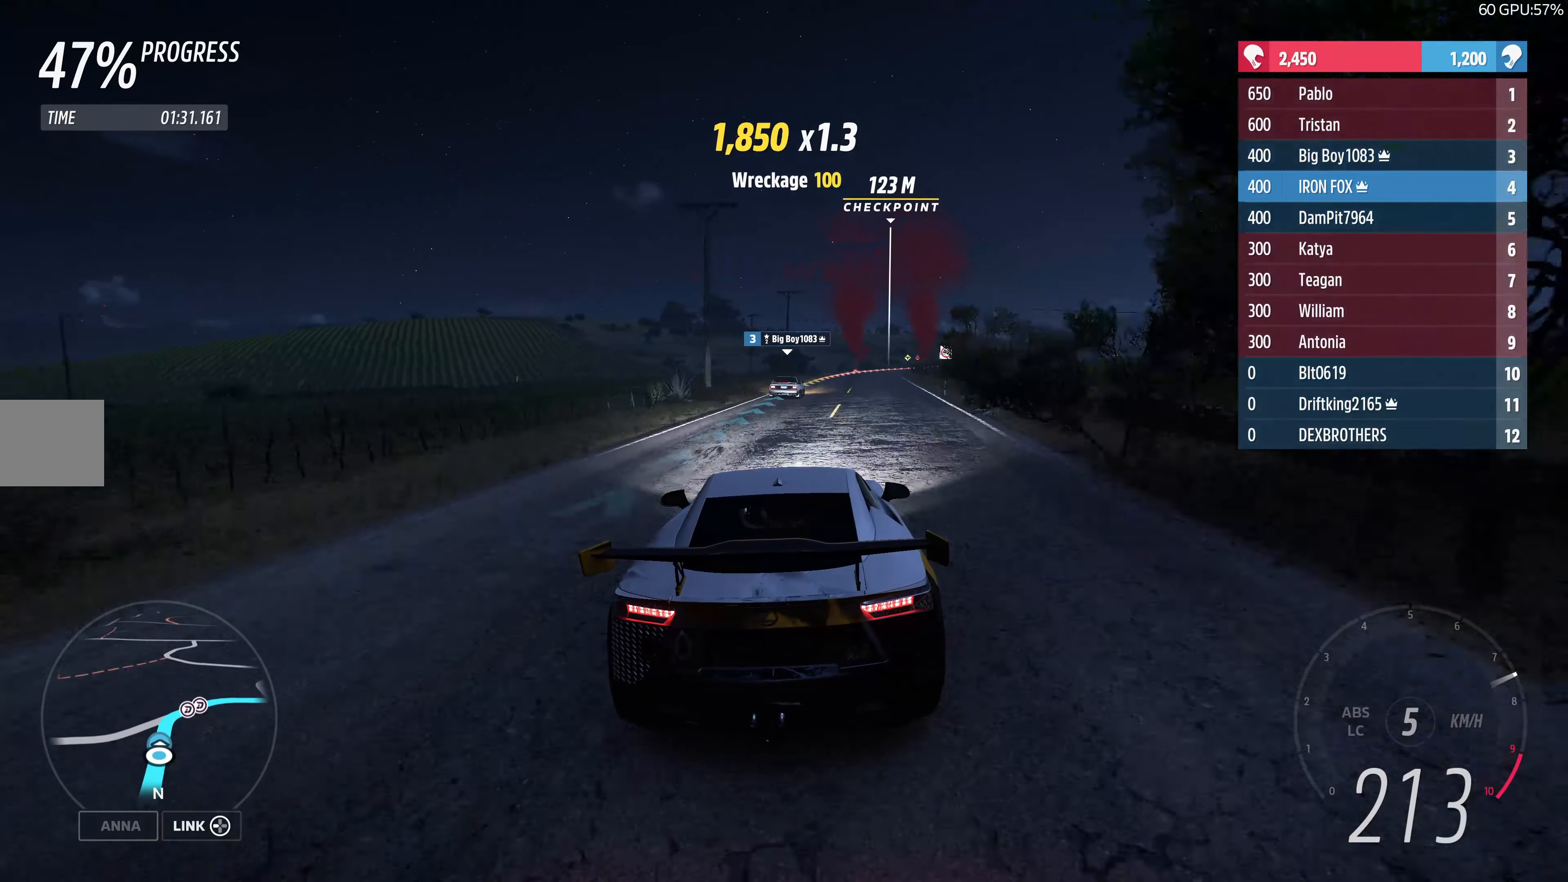
{"buttons": ["L2"], "left_stick": "up-right", "right_stick": "center", "events": [[250, "left_stick", "right"], [400, "R2", "up"], [433, "L2", "down"], [450, "left_stick", "up-right"]]}
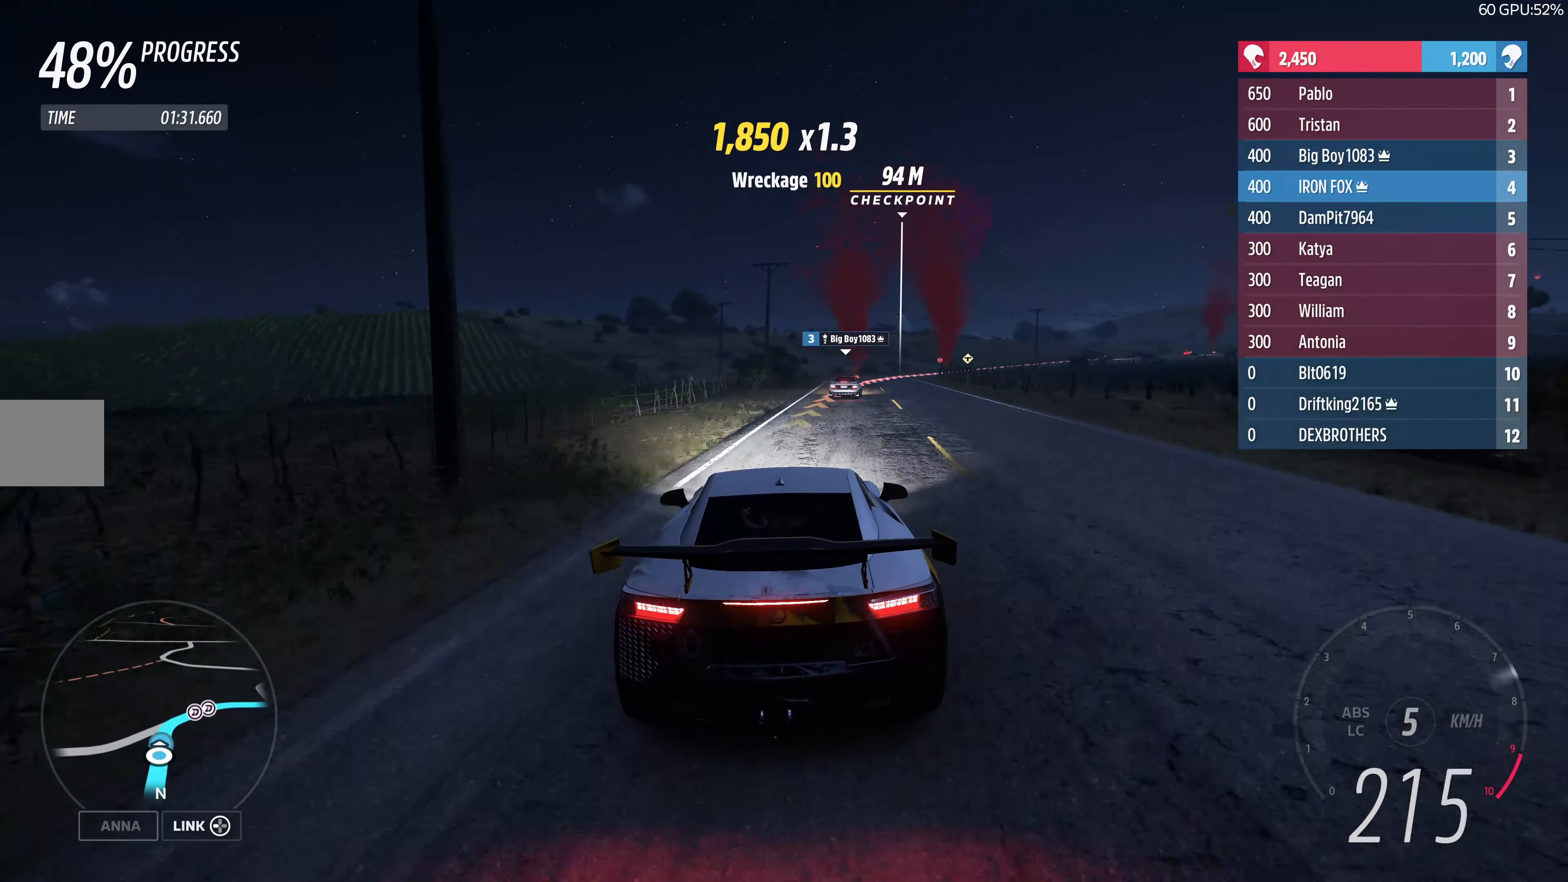
{"buttons": [], "left_stick": "up-right", "right_stick": "center", "events": [[166, "L2", "up"], [183, "left_stick", "center"], [333, "left_stick", "up-right"]]}
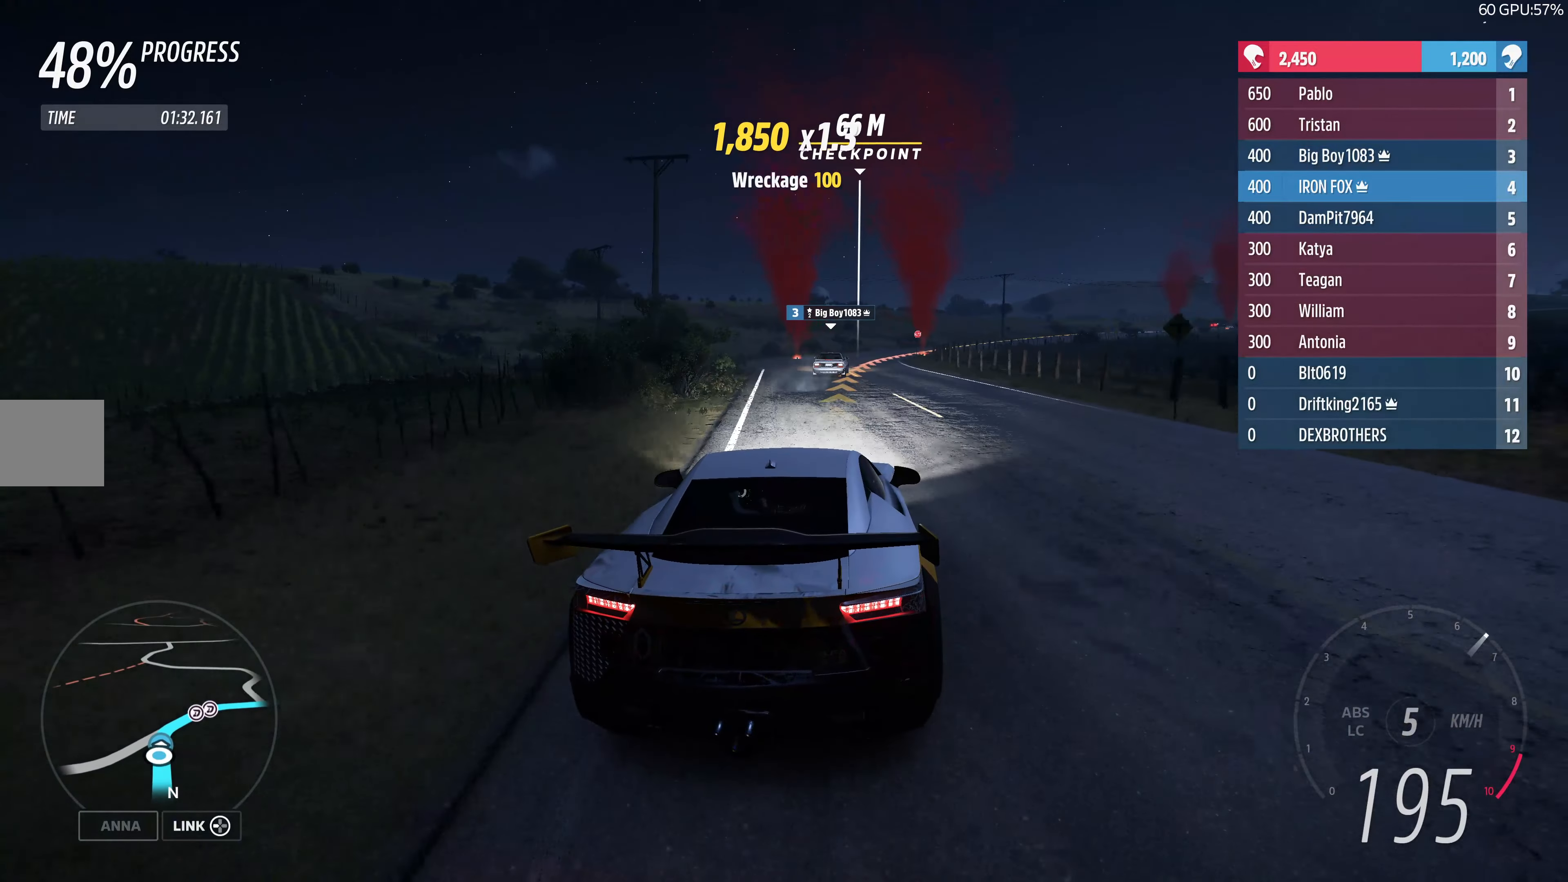
{"buttons": [], "left_stick": "up-right", "right_stick": "center", "events": [[16, "R2", "down"], [366, "R2", "up"]]}
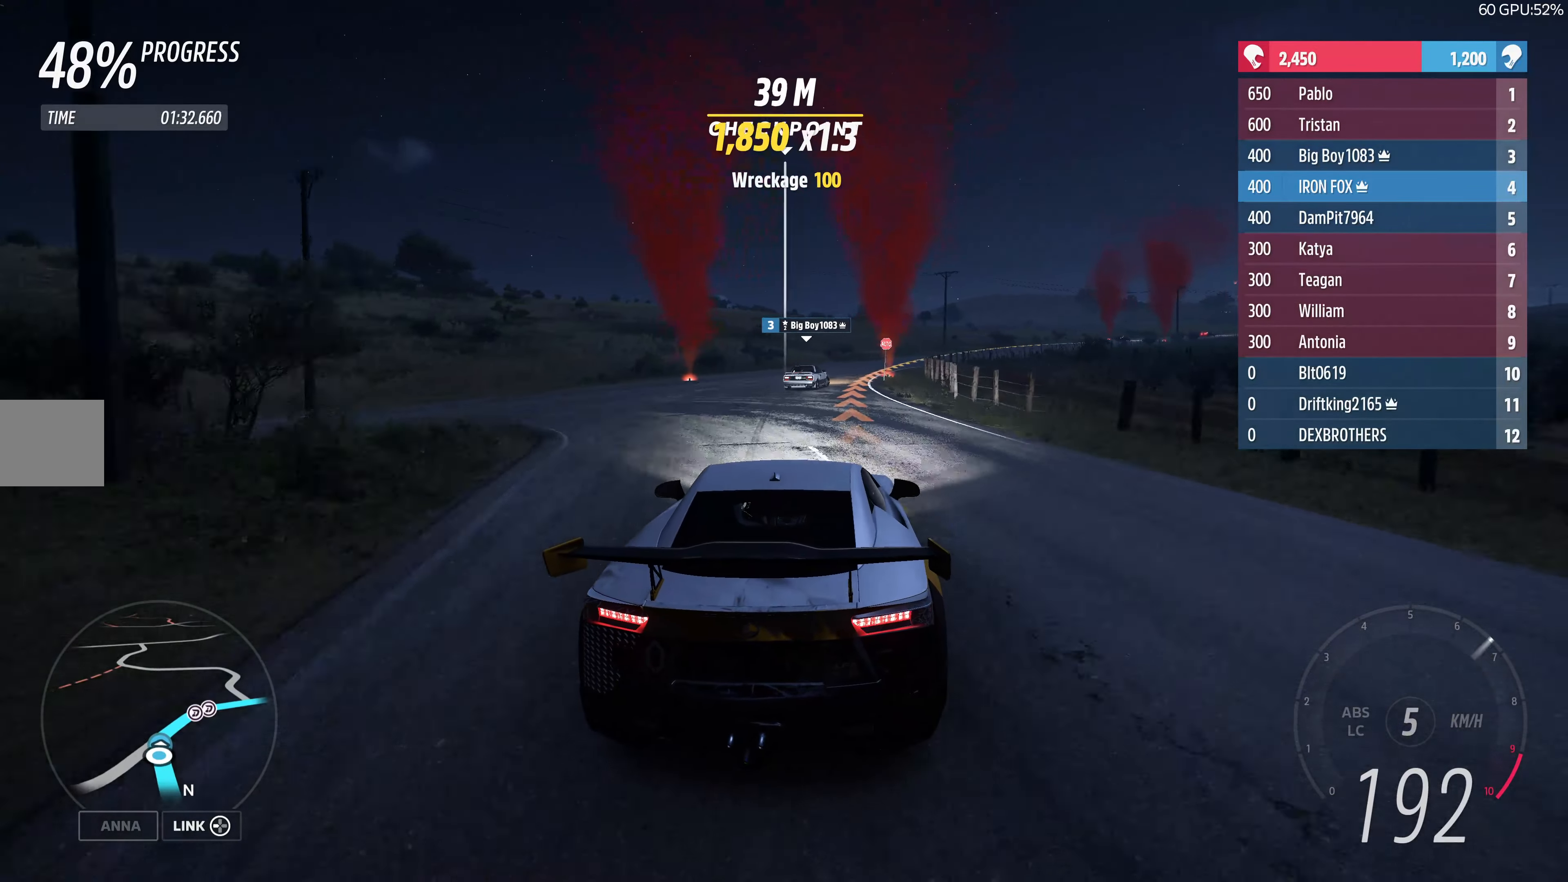
{"buttons": [], "left_stick": "up-right", "right_stick": "center", "events": []}
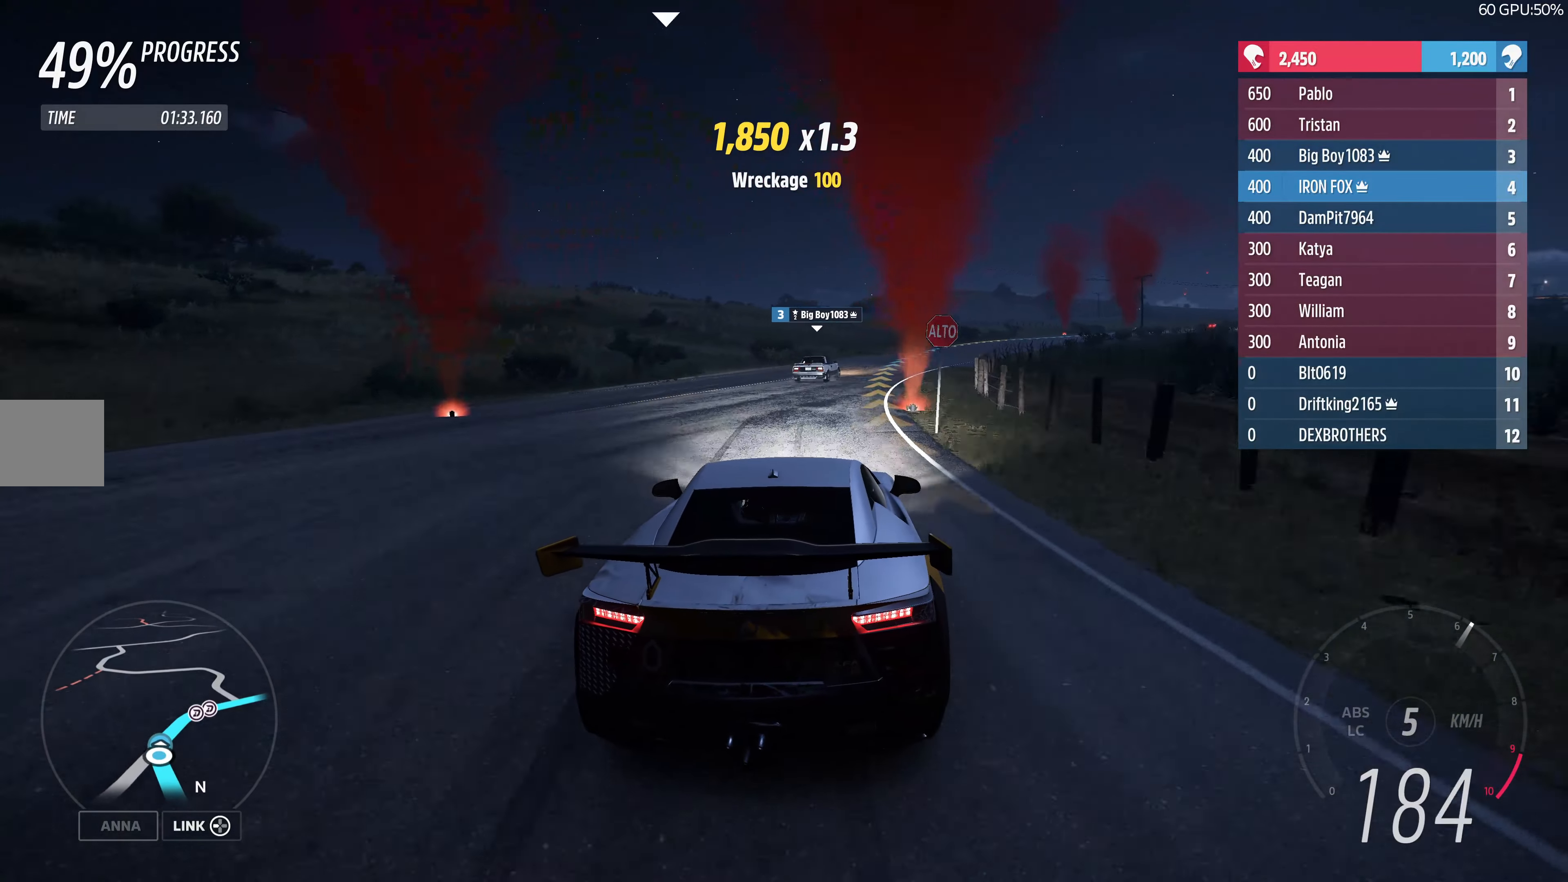
{"buttons": ["R2"], "left_stick": "up-right", "right_stick": "center", "events": [[50, "R2", "down"], [316, "left_stick", "up"], [466, "left_stick", "up-right"]]}
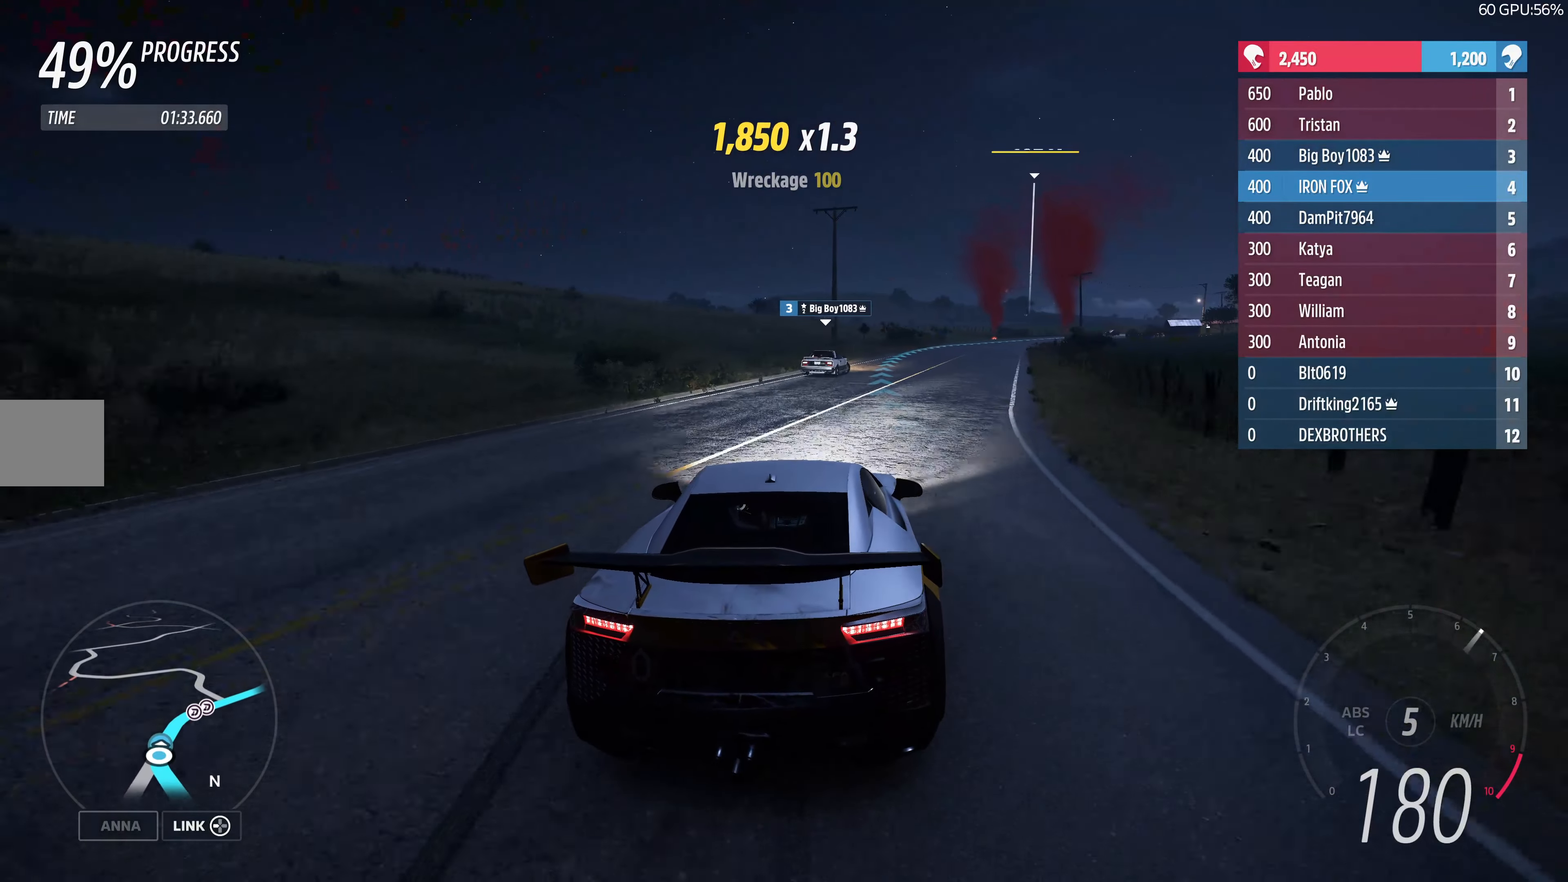
{"buttons": ["R2"], "left_stick": "up-right", "right_stick": "center", "events": []}
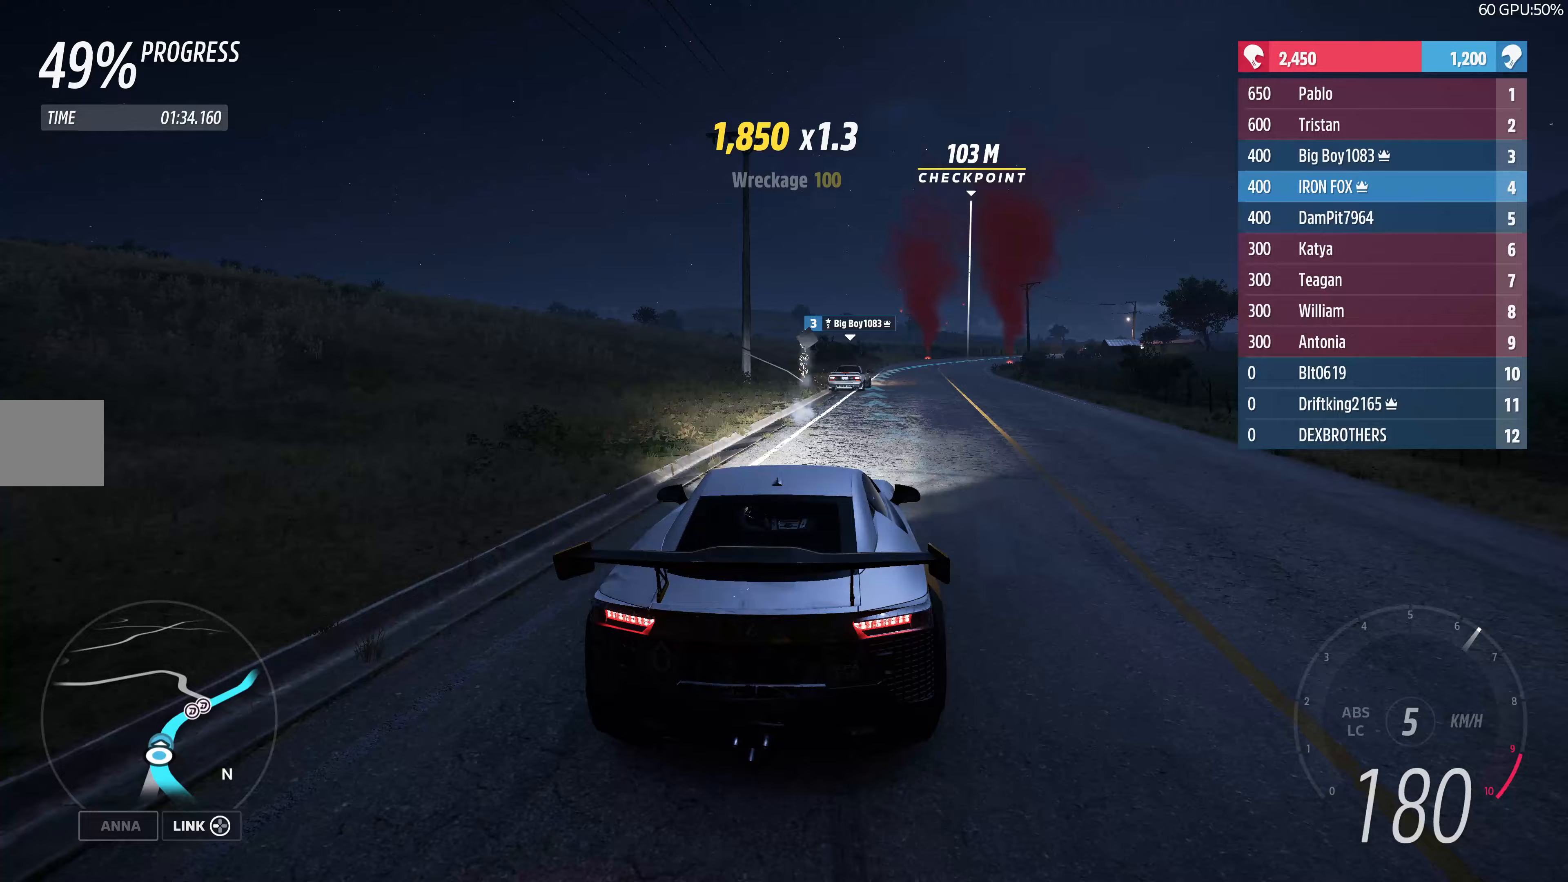
{"buttons": ["R2"], "left_stick": "up", "right_stick": "center", "events": [[217, "left_stick", "up"]]}
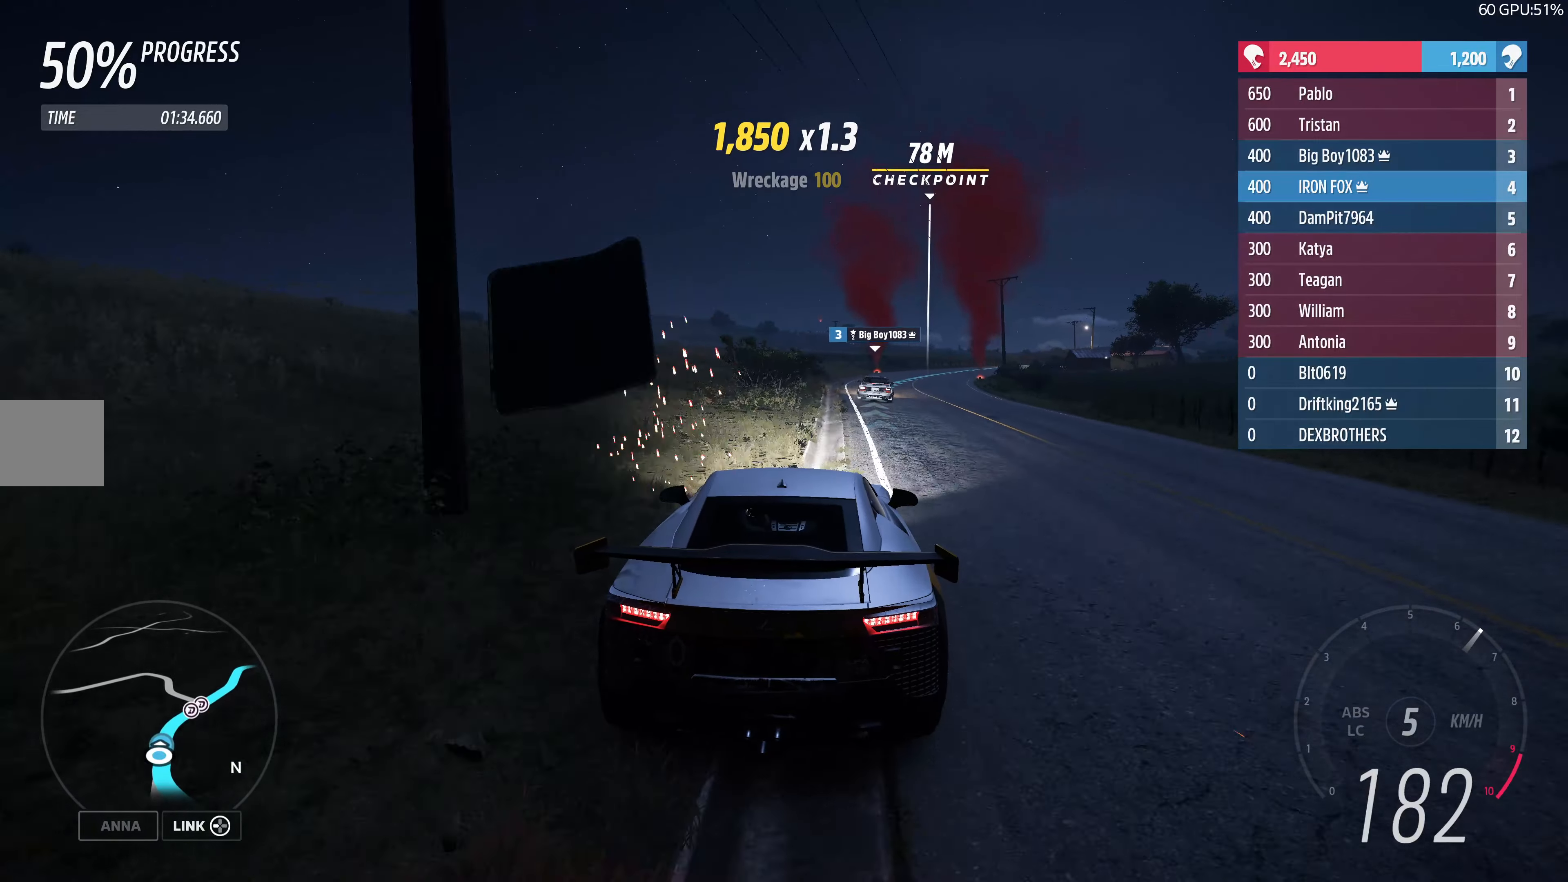
{"buttons": ["R2"], "left_stick": "up", "right_stick": "center", "events": []}
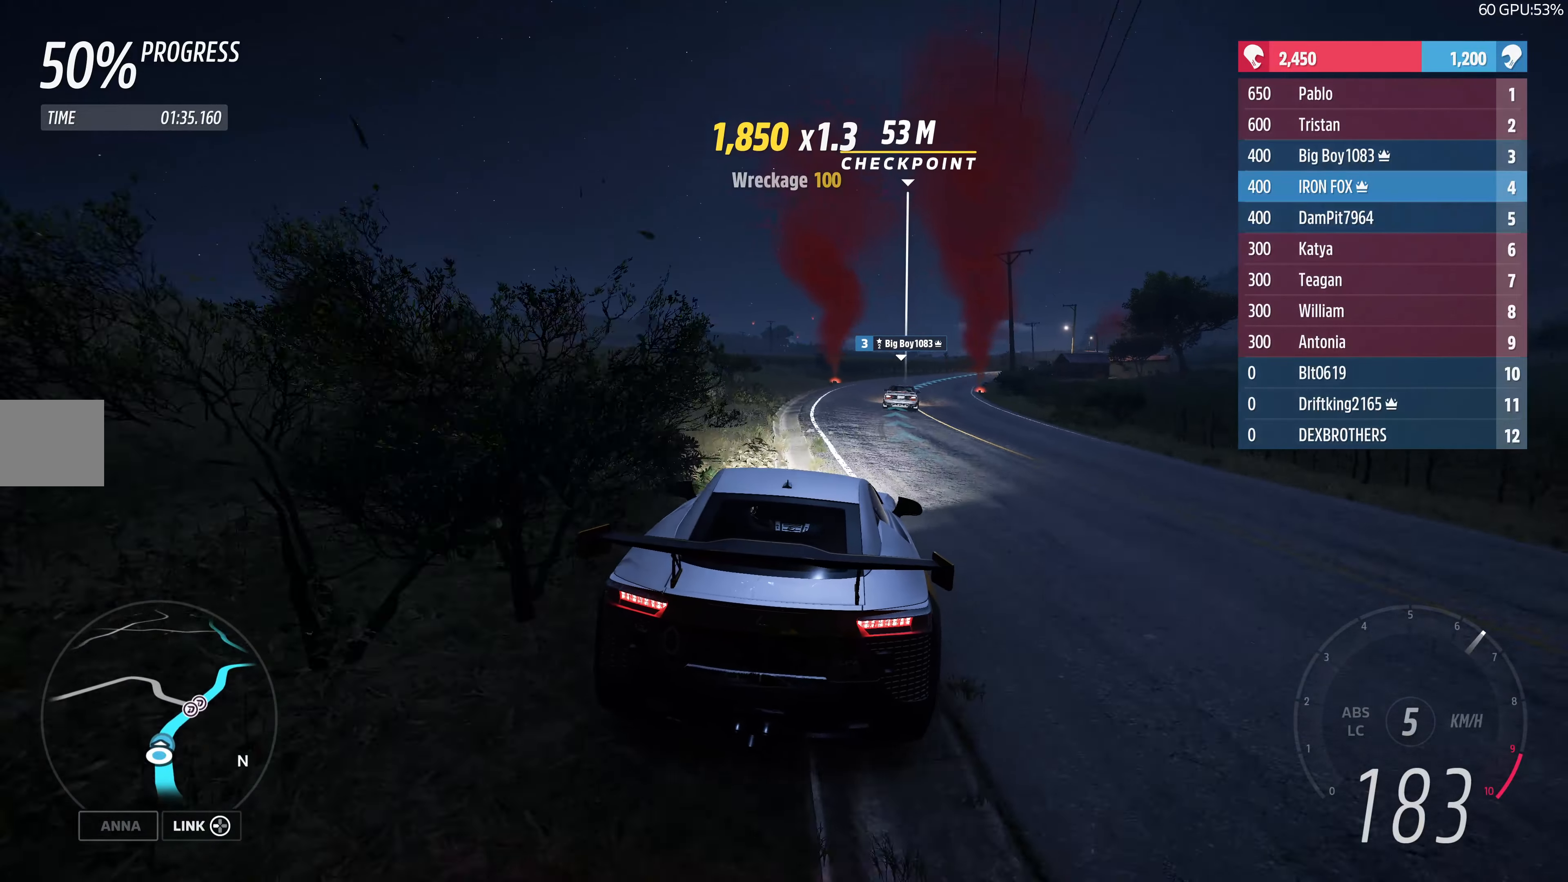
{"buttons": ["R2"], "left_stick": "up", "right_stick": "center", "events": []}